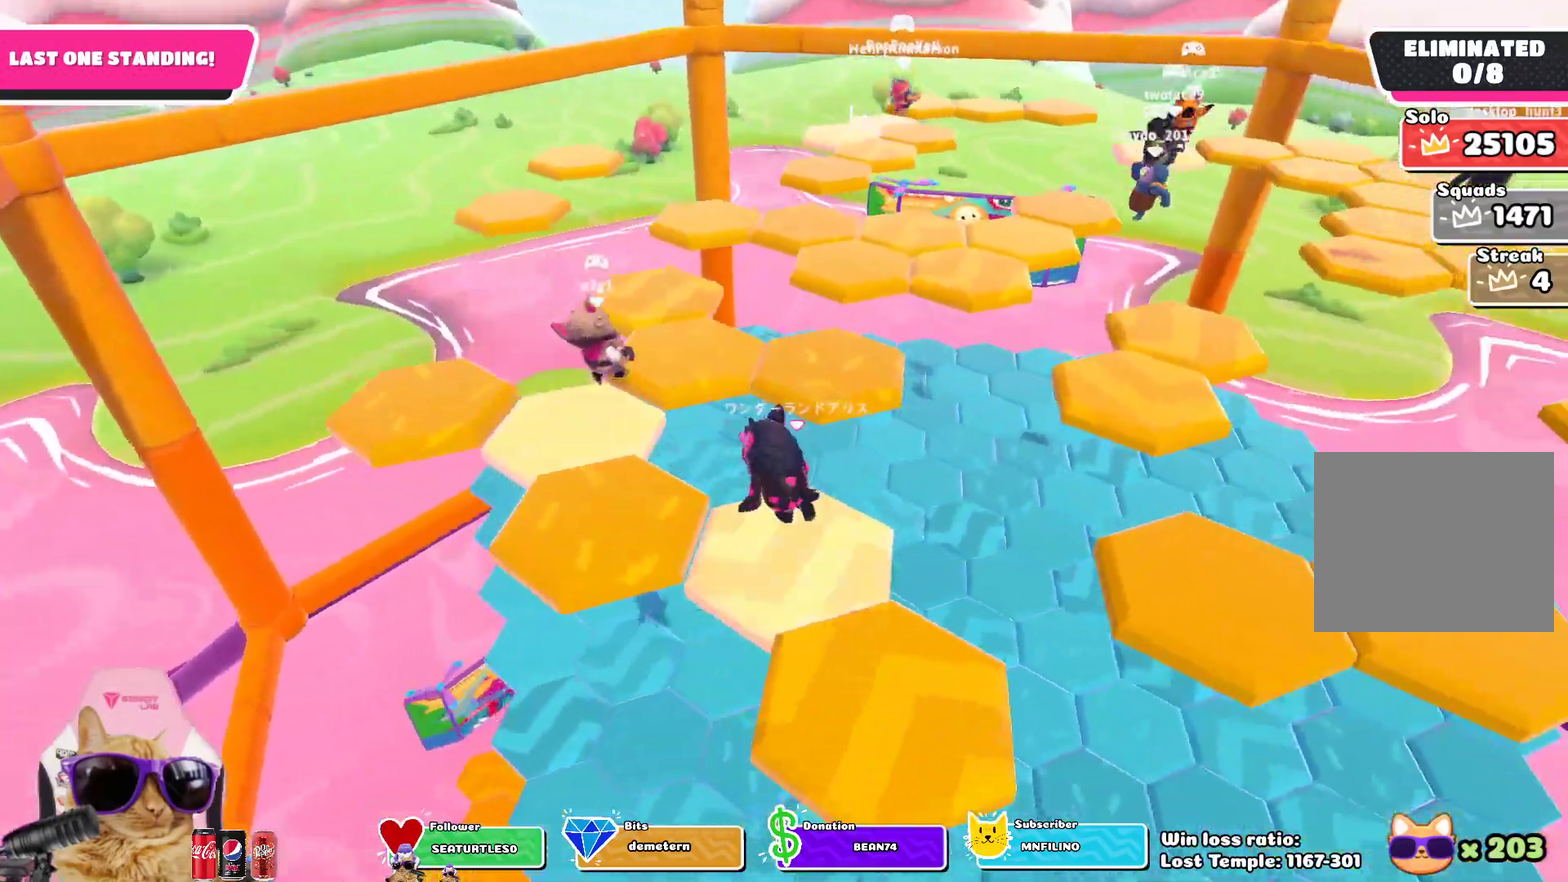
Gameplay with a controller (PlayStation layout); each line is a JSON object with the inputs held at the frame after it (dt_ms = milliseconds from this image to that frame). "events" lists button and stick changes between this image and that frame as [ms after this image, input, new state], when the widget could be followed in between. This document gives stick clicks only as held states, not as events.
{"dt_ms": 700, "buttons": [], "left_stick": "up-right", "right_stick": "center", "events": [[50, "left_stick", "up"], [150, "CROSS", "down"], [283, "CROSS", "up"], [400, "SQUARE", "down"], [550, "SQUARE", "up"], [667, "left_stick", "up-right"]]}
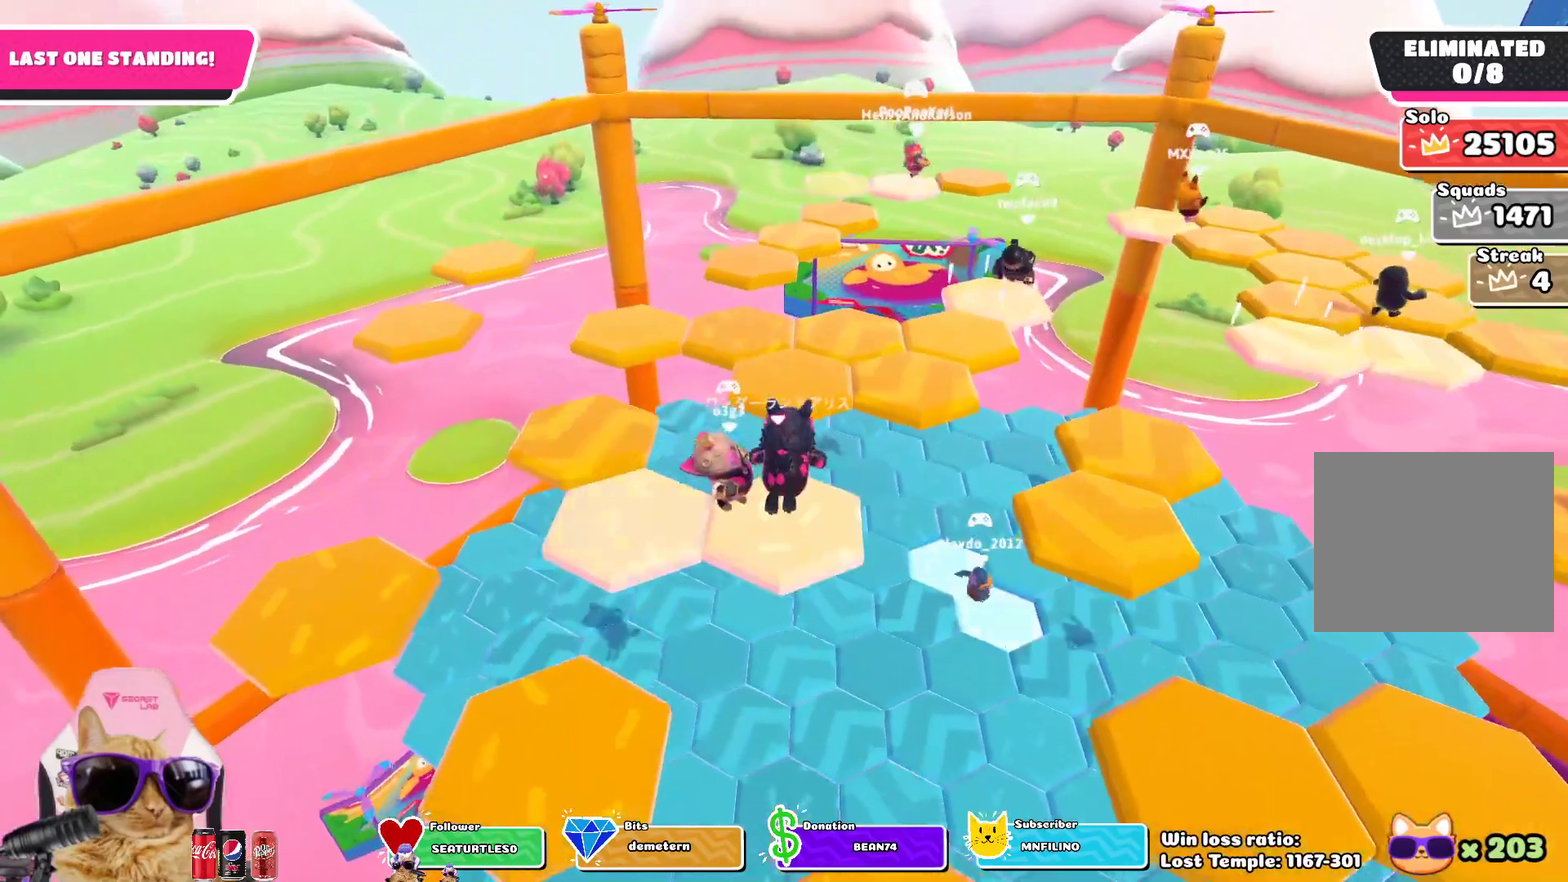
{"dt_ms": 300, "buttons": [], "left_stick": "up", "right_stick": "center", "events": [[117, "left_stick", "up"]]}
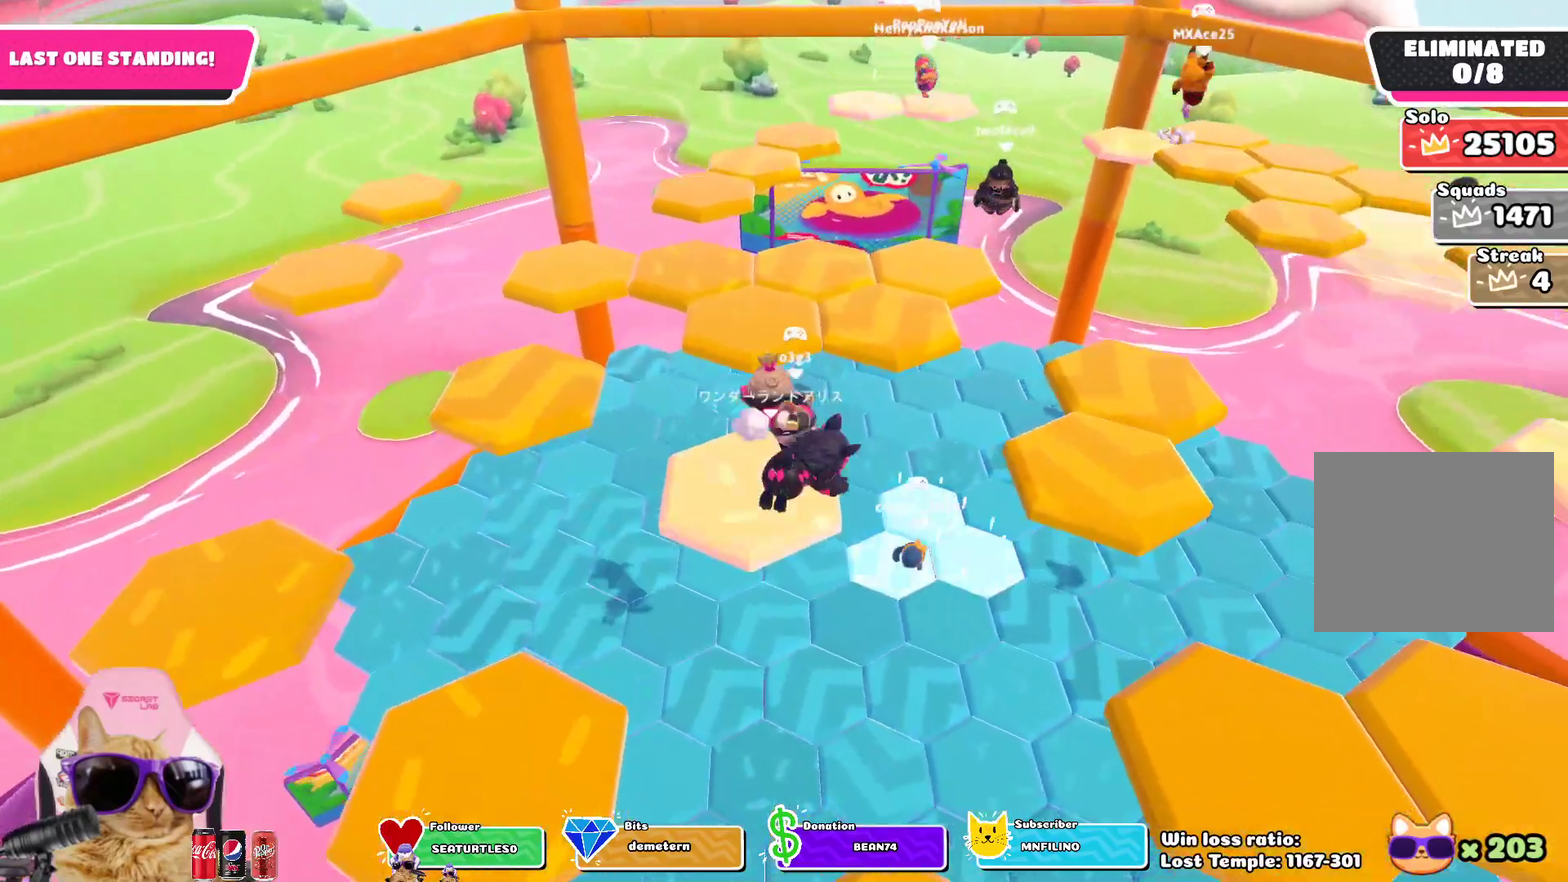
{"dt_ms": 500, "buttons": [], "left_stick": "up", "right_stick": "center", "events": [[267, "CROSS", "down"], [450, "CROSS", "up"]]}
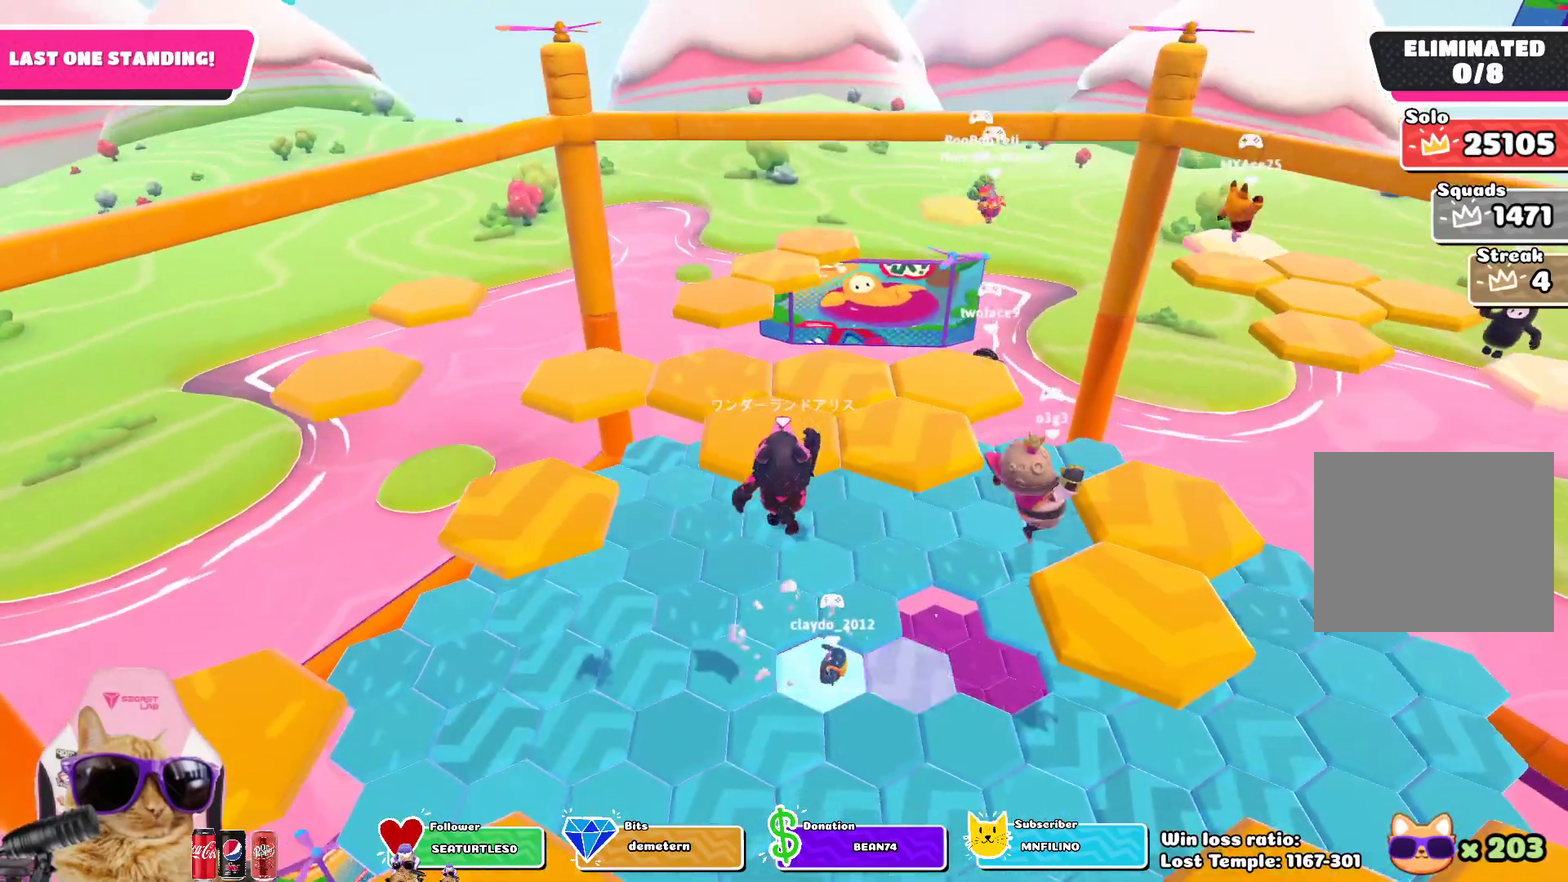
{"dt_ms": 500, "buttons": [], "left_stick": "center", "right_stick": "center", "events": [[150, "SQUARE", "down"], [317, "SQUARE", "up"], [450, "left_stick", "center"]]}
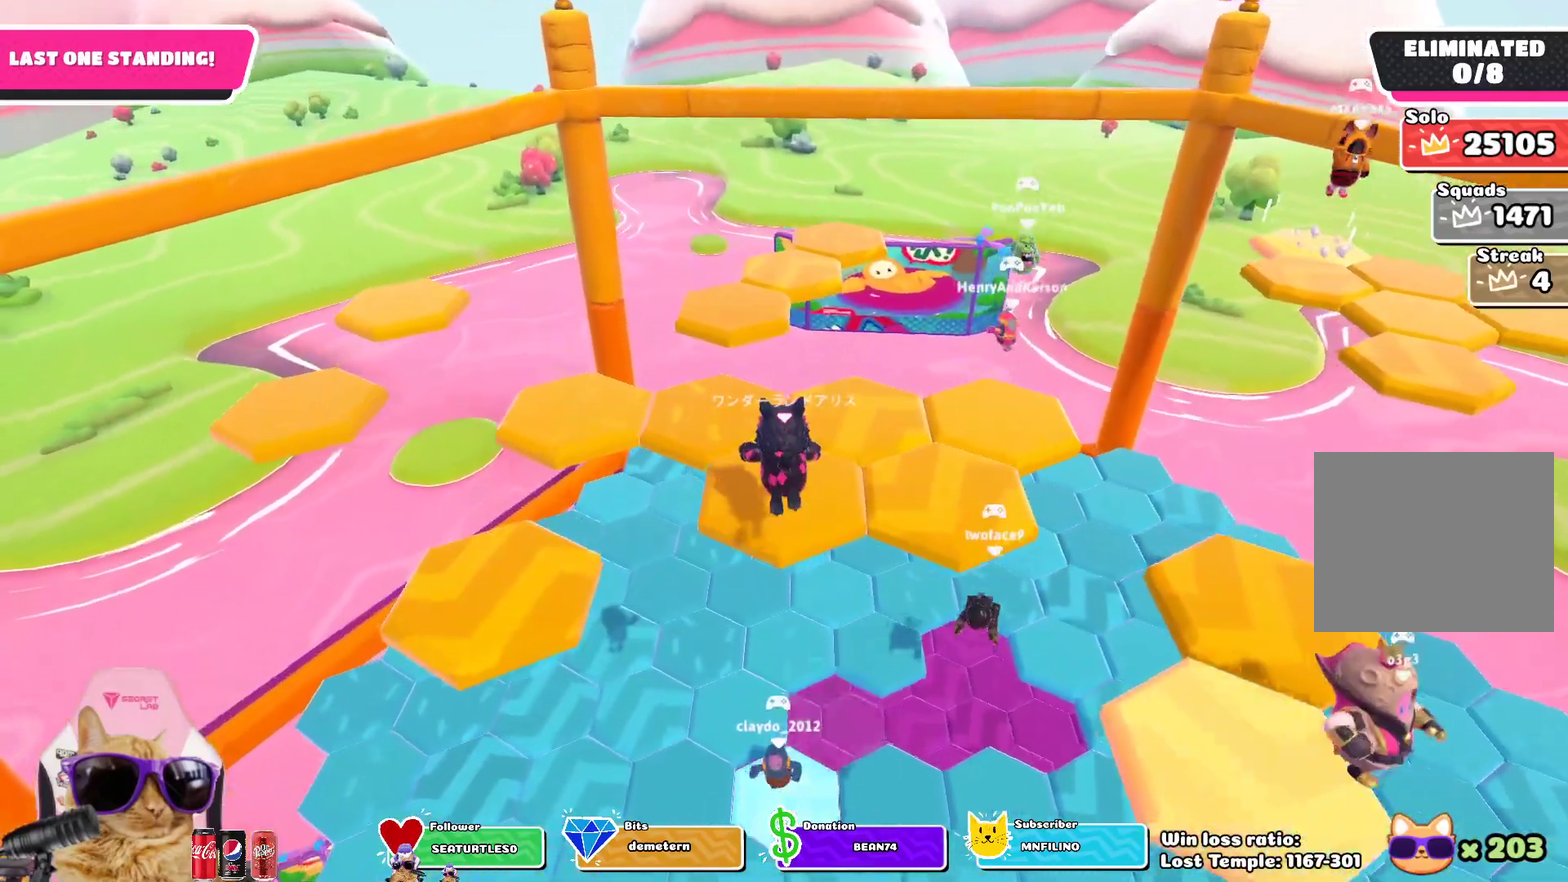
{"dt_ms": 400, "buttons": [], "left_stick": "center", "right_stick": "center", "events": []}
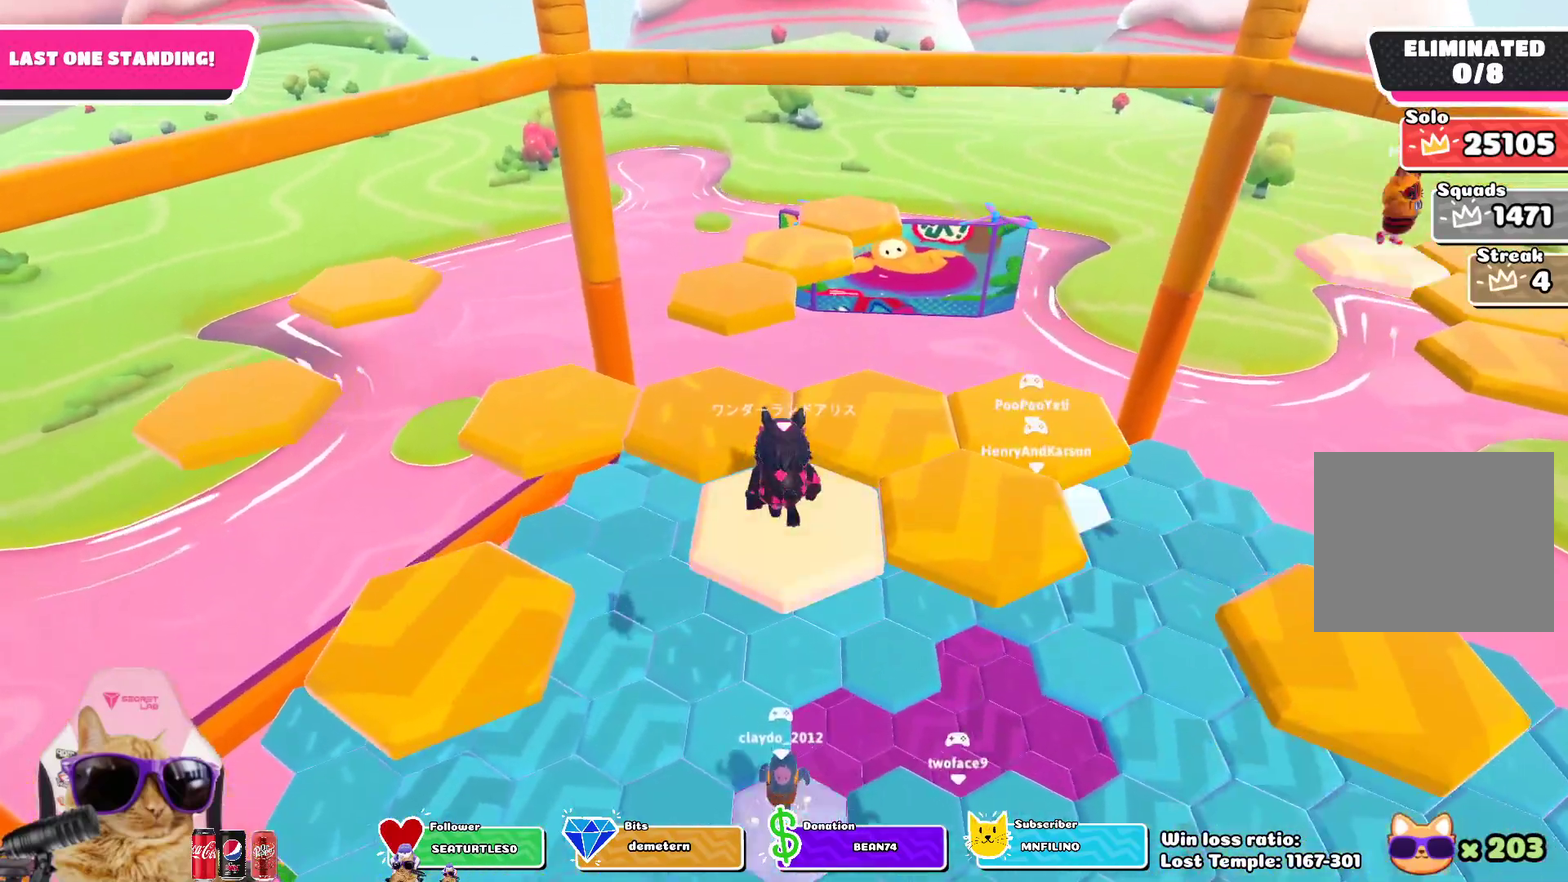
{"dt_ms": 700, "buttons": [], "left_stick": "right", "right_stick": "center", "events": [[183, "CROSS", "down"], [250, "left_stick", "right"], [300, "CROSS", "up"], [433, "SQUARE", "down"], [550, "SQUARE", "up"]]}
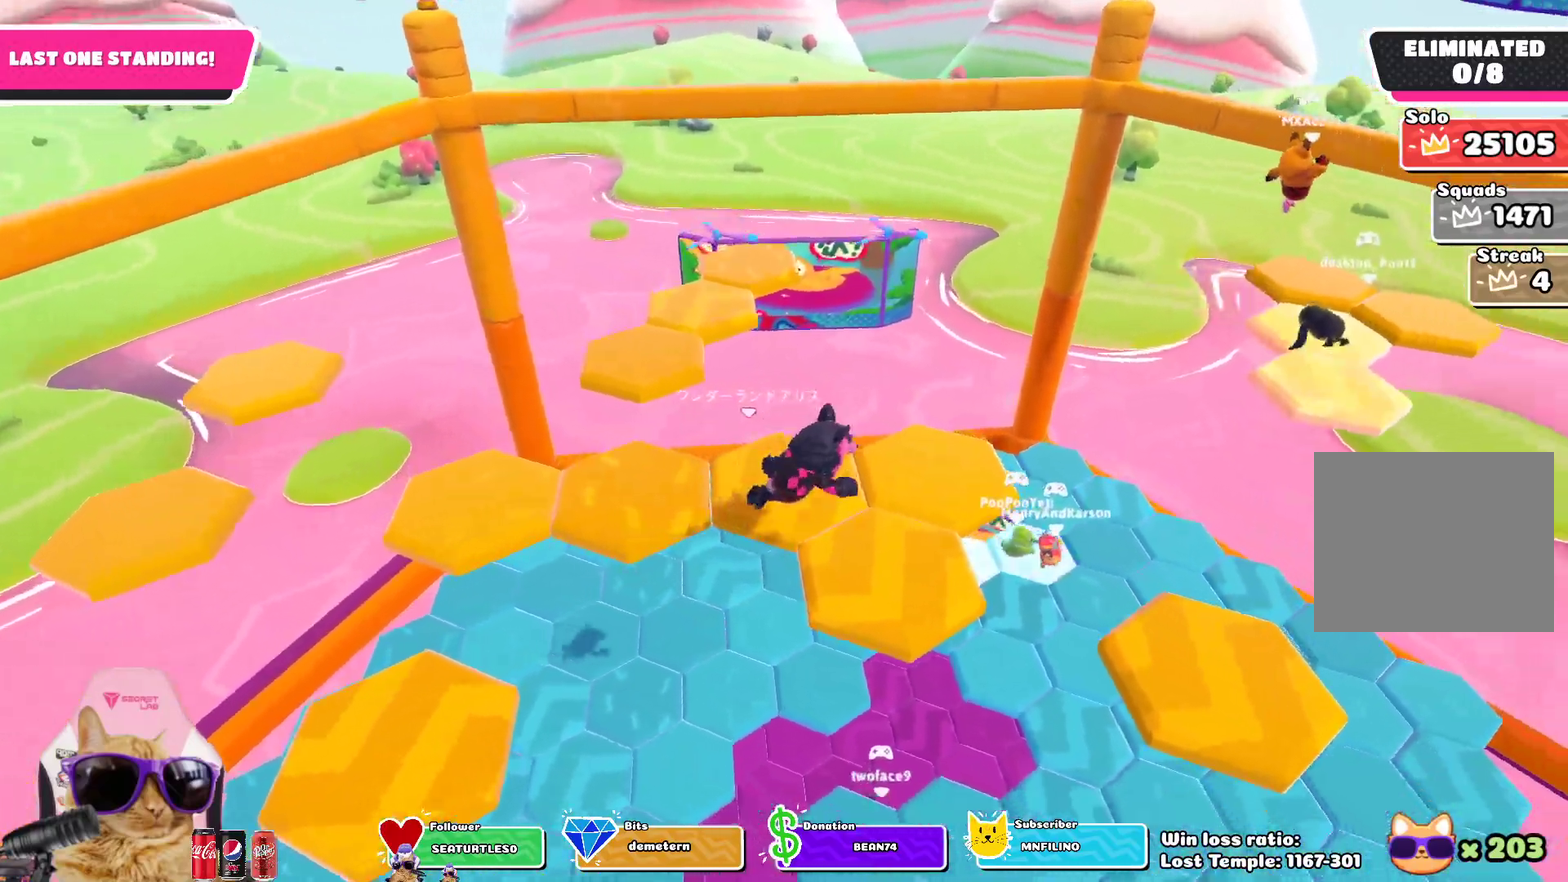
{"dt_ms": 400, "buttons": [], "left_stick": "center", "right_stick": "right", "events": [[17, "left_stick", "center"], [83, "right_stick", "right"]]}
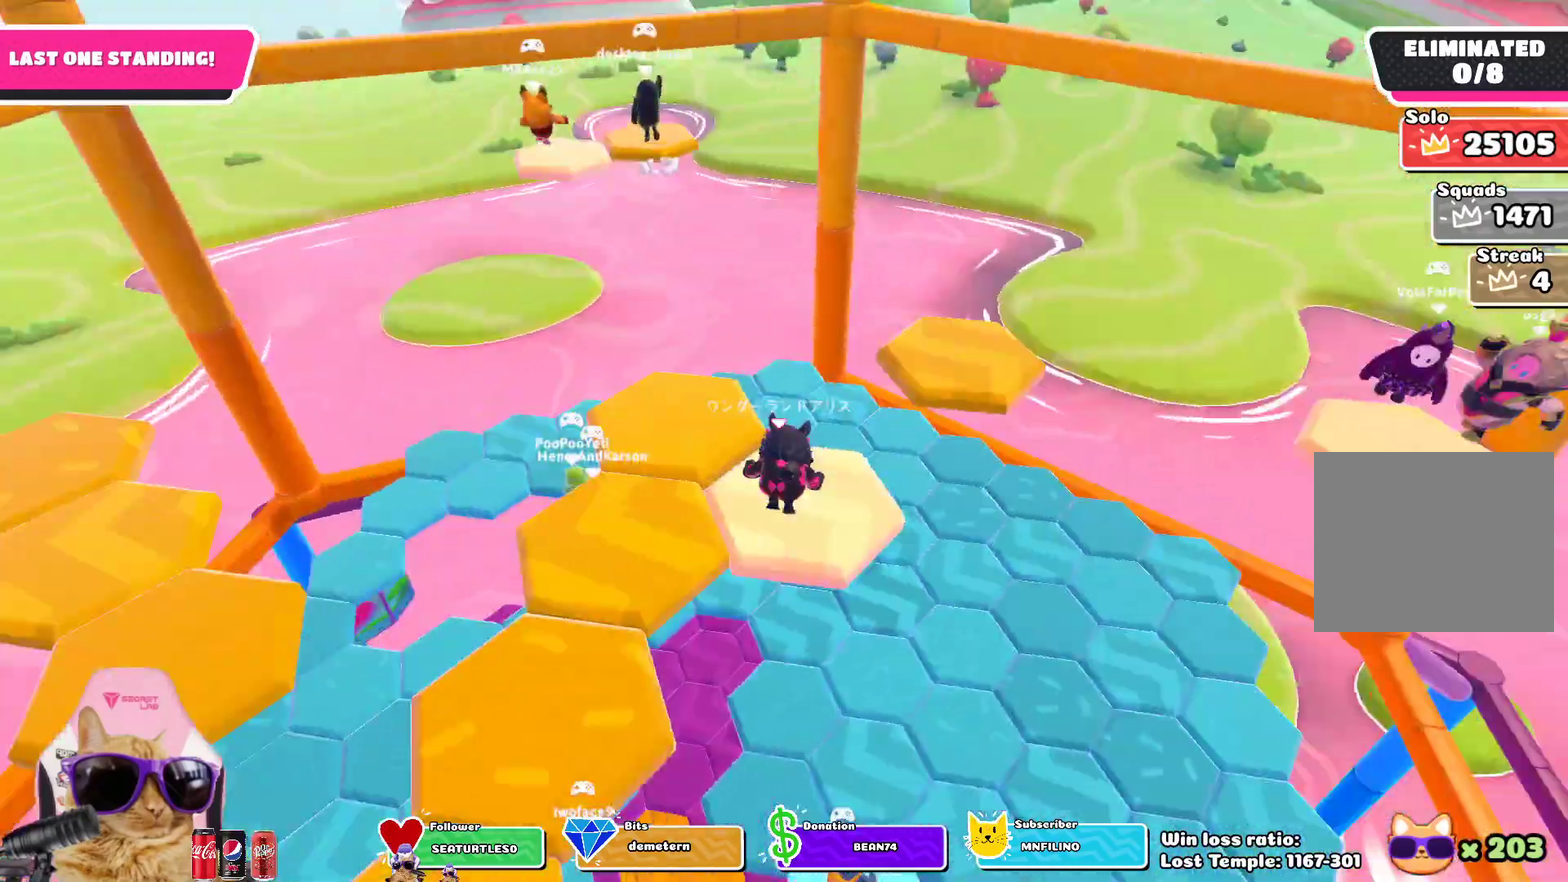
{"dt_ms": 400, "buttons": ["CROSS"], "left_stick": "left", "right_stick": "center", "events": [[100, "right_stick", "center"], [350, "CROSS", "down"], [383, "left_stick", "left"]]}
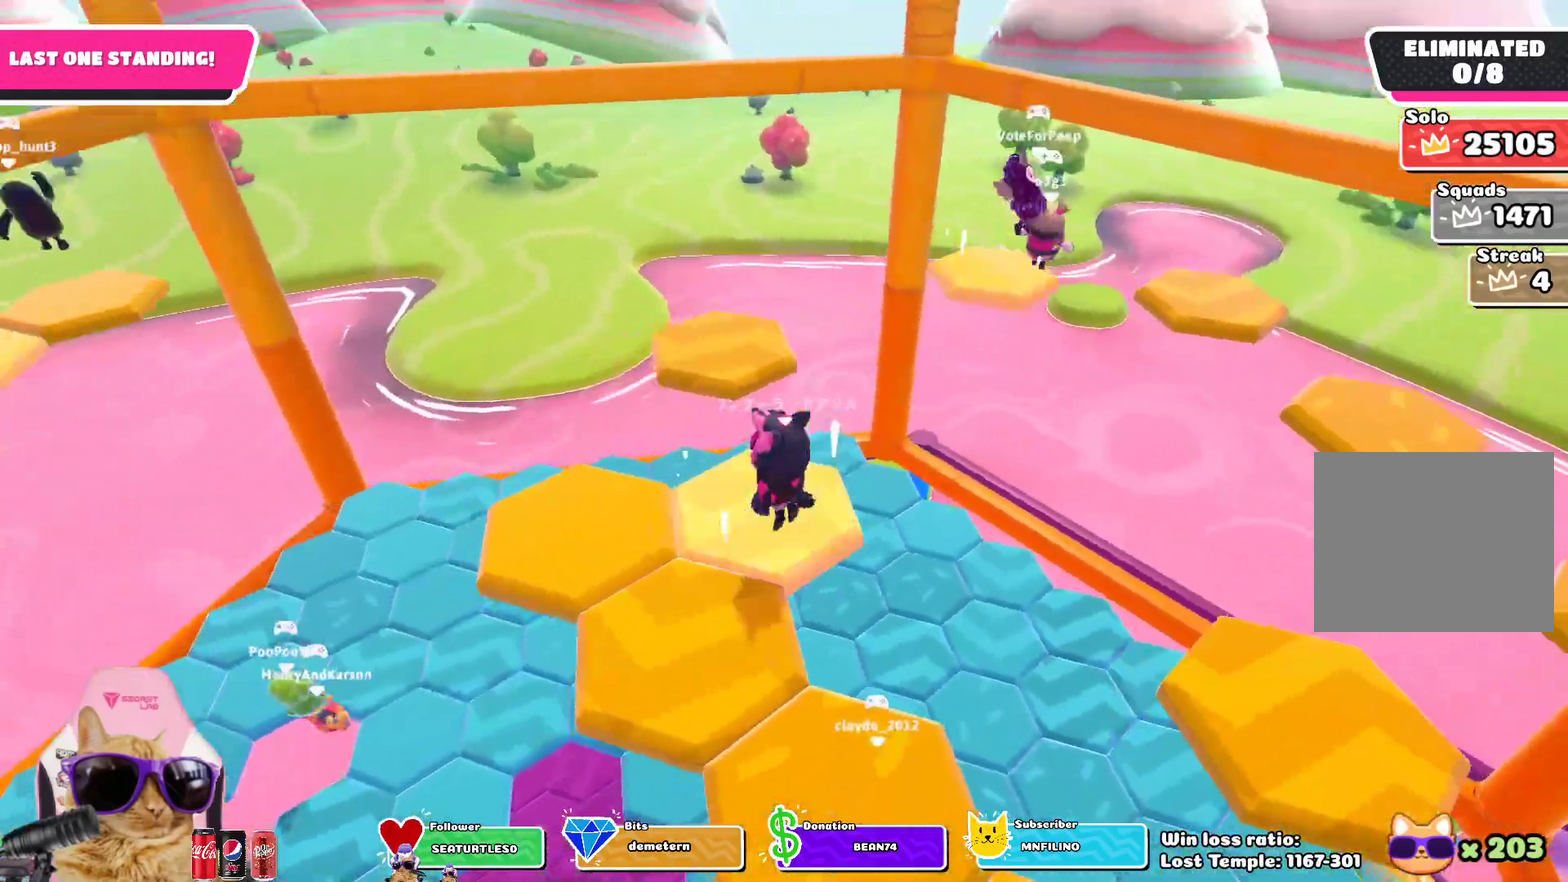
{"dt_ms": 700, "buttons": [], "left_stick": "left", "right_stick": "right", "events": [[67, "CROSS", "up"], [183, "SQUARE", "down"], [317, "SQUARE", "up"], [550, "right_stick", "right"]]}
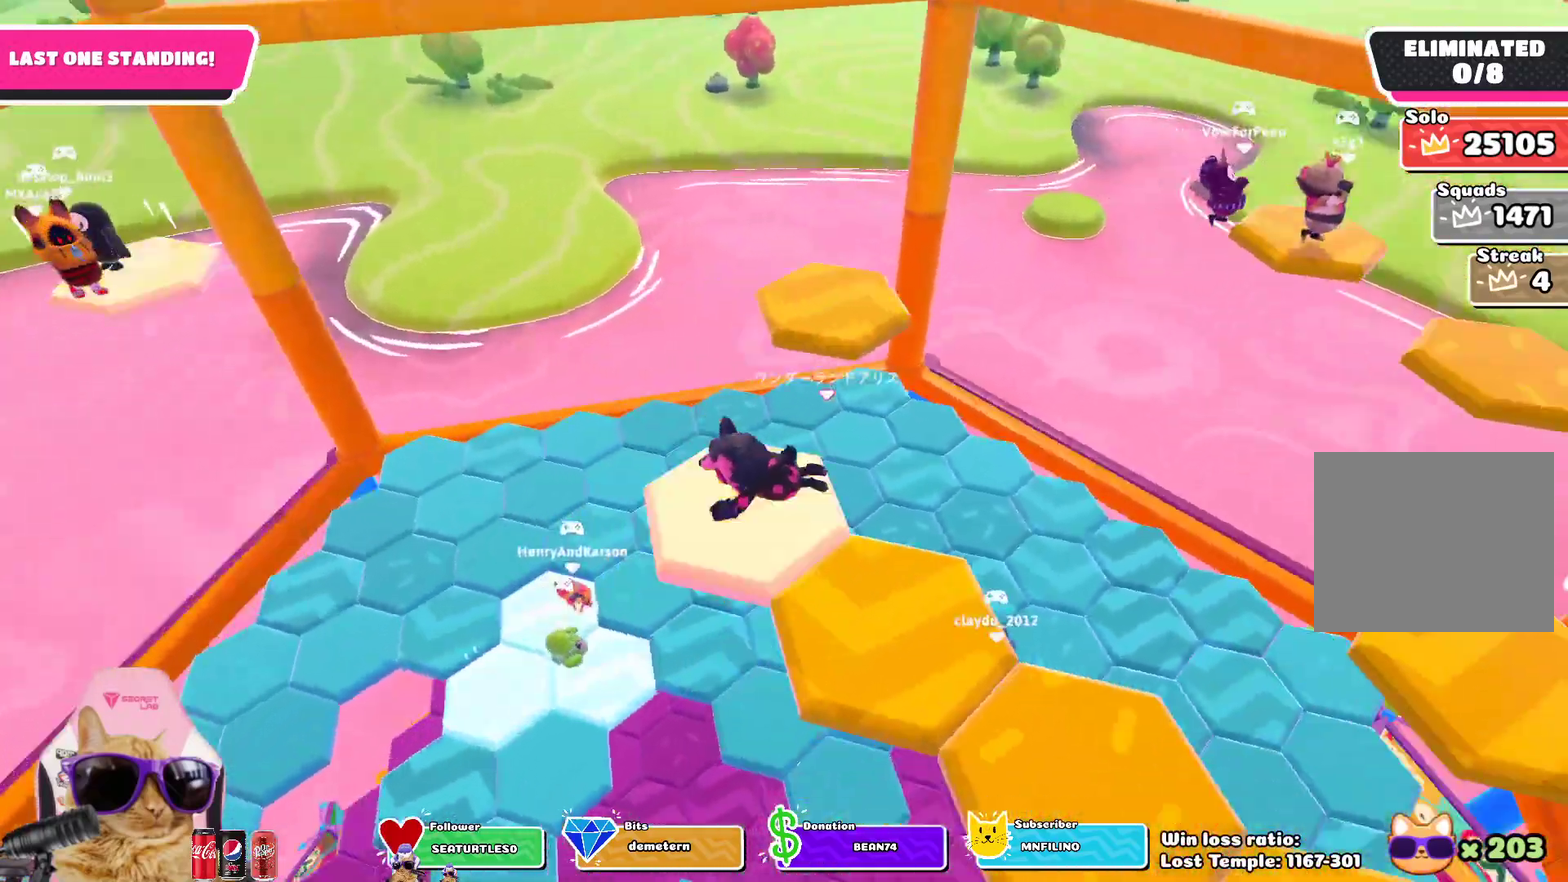
{"dt_ms": 400, "buttons": [], "left_stick": "right", "right_stick": "center", "events": [[100, "left_stick", "down-left"], [200, "left_stick", "down"], [233, "right_stick", "center"], [267, "left_stick", "down-right"], [333, "left_stick", "right"]]}
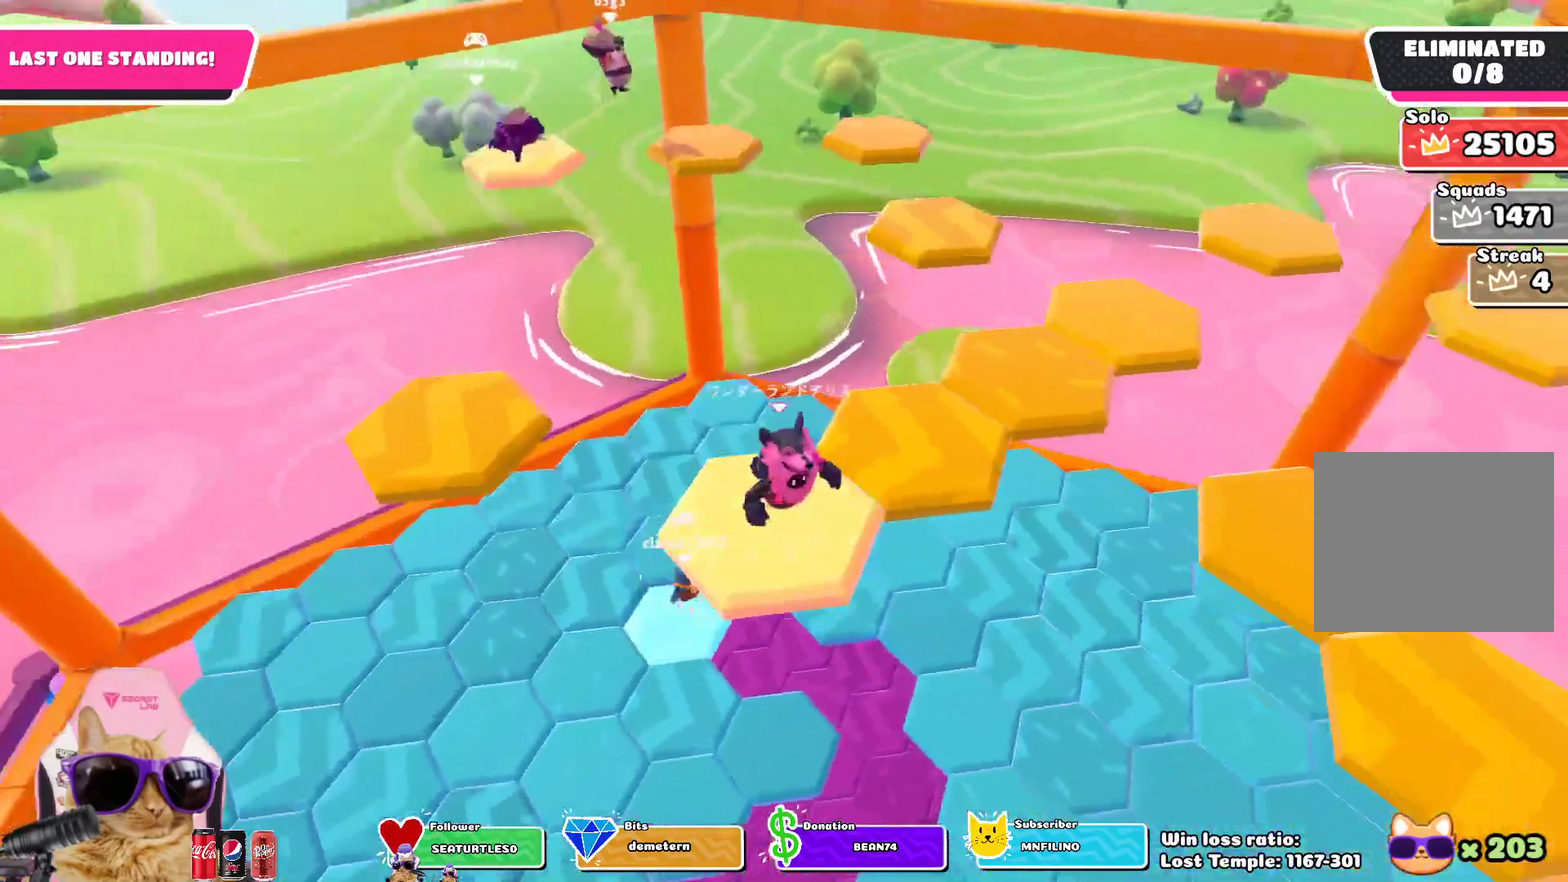
{"dt_ms": 500, "buttons": [], "left_stick": "up", "right_stick": "center", "events": [[50, "left_stick", "up-right"], [267, "CROSS", "down"], [417, "CROSS", "up"], [500, "left_stick", "up"]]}
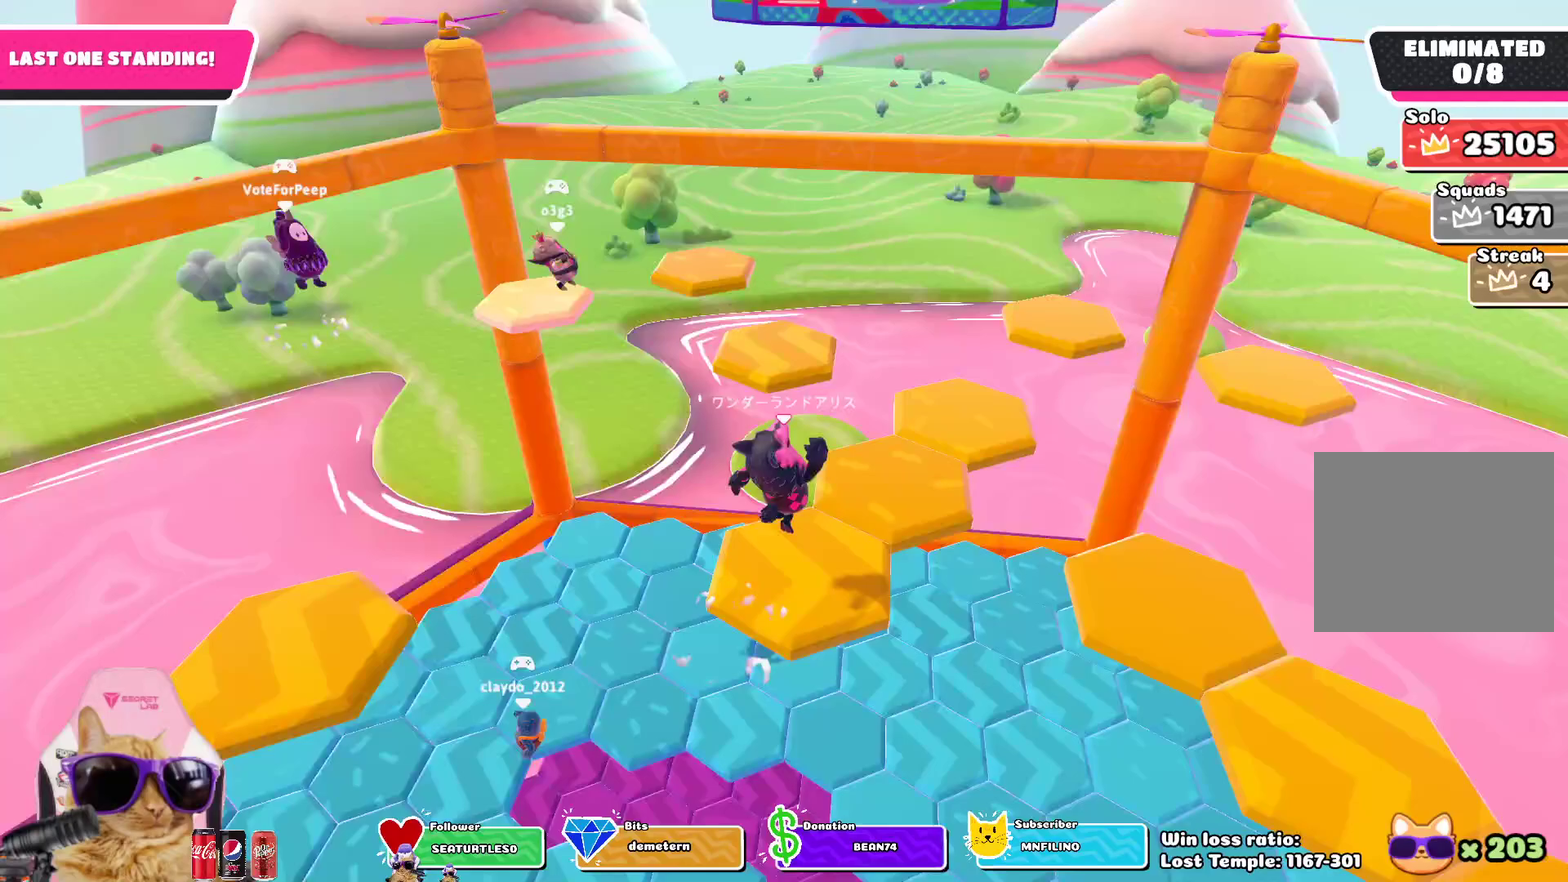
{"dt_ms": 500, "buttons": [], "left_stick": "up-right", "right_stick": "down-right"}
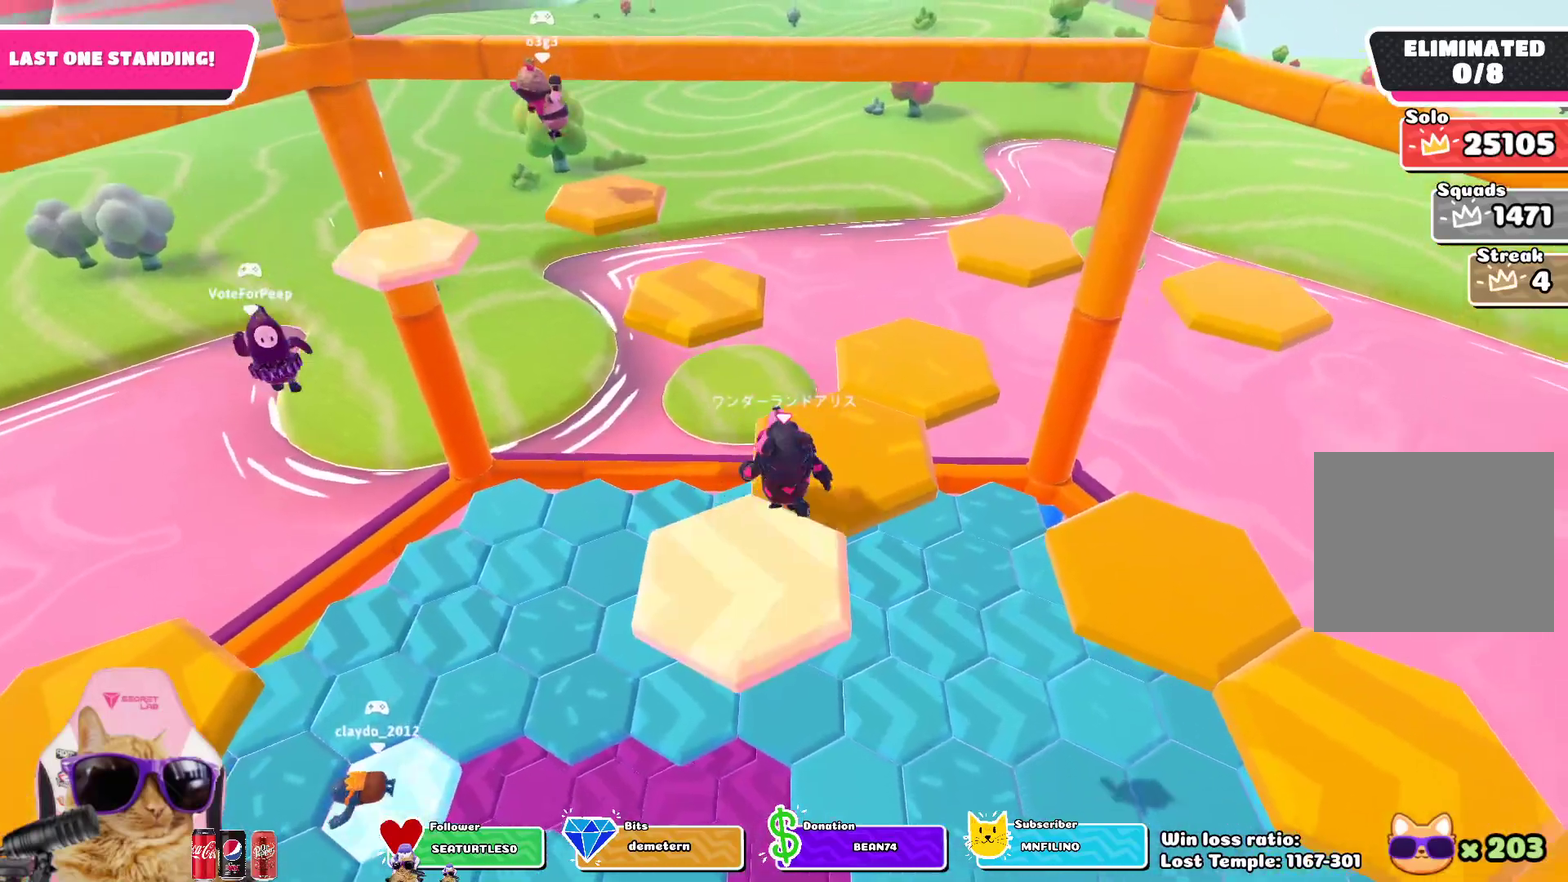
{"dt_ms": 400, "buttons": [], "left_stick": "up", "right_stick": "center", "events": [[200, "right_stick", "center"], [217, "left_stick", "center"], [383, "left_stick", "up"]]}
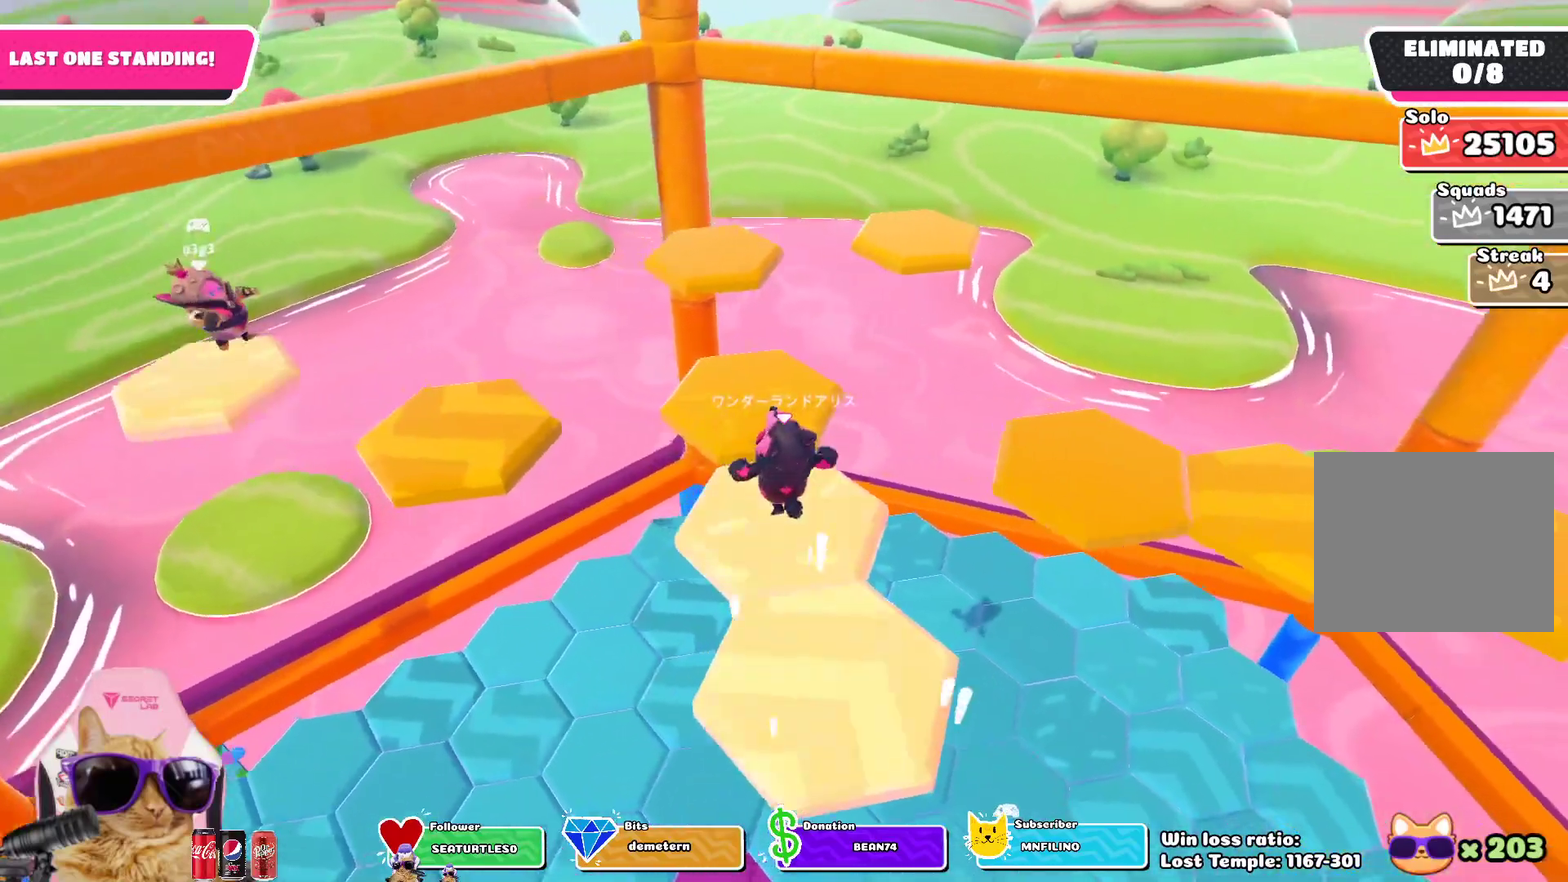
{"dt_ms": 700, "buttons": [], "left_stick": "right", "right_stick": "center", "events": [[333, "left_stick", "center"], [617, "left_stick", "right"]]}
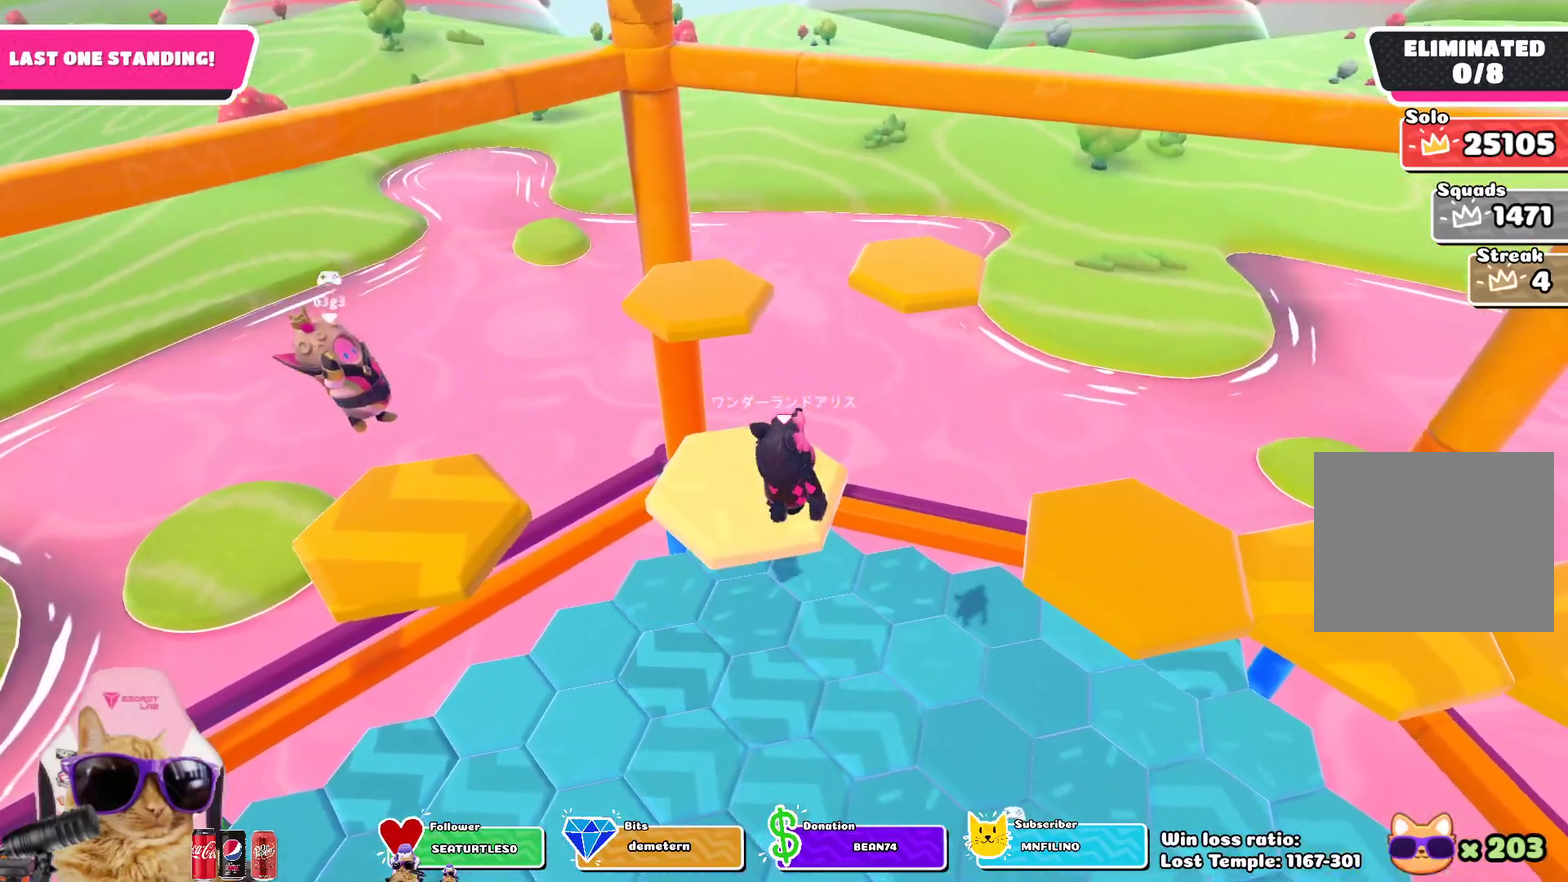
{"dt_ms": 400, "buttons": ["SQUARE"], "left_stick": "right", "right_stick": "center", "events": [[33, "CROSS", "down"], [100, "left_stick", "down-right"], [150, "CROSS", "up"], [283, "SQUARE", "down"], [283, "left_stick", "right"]]}
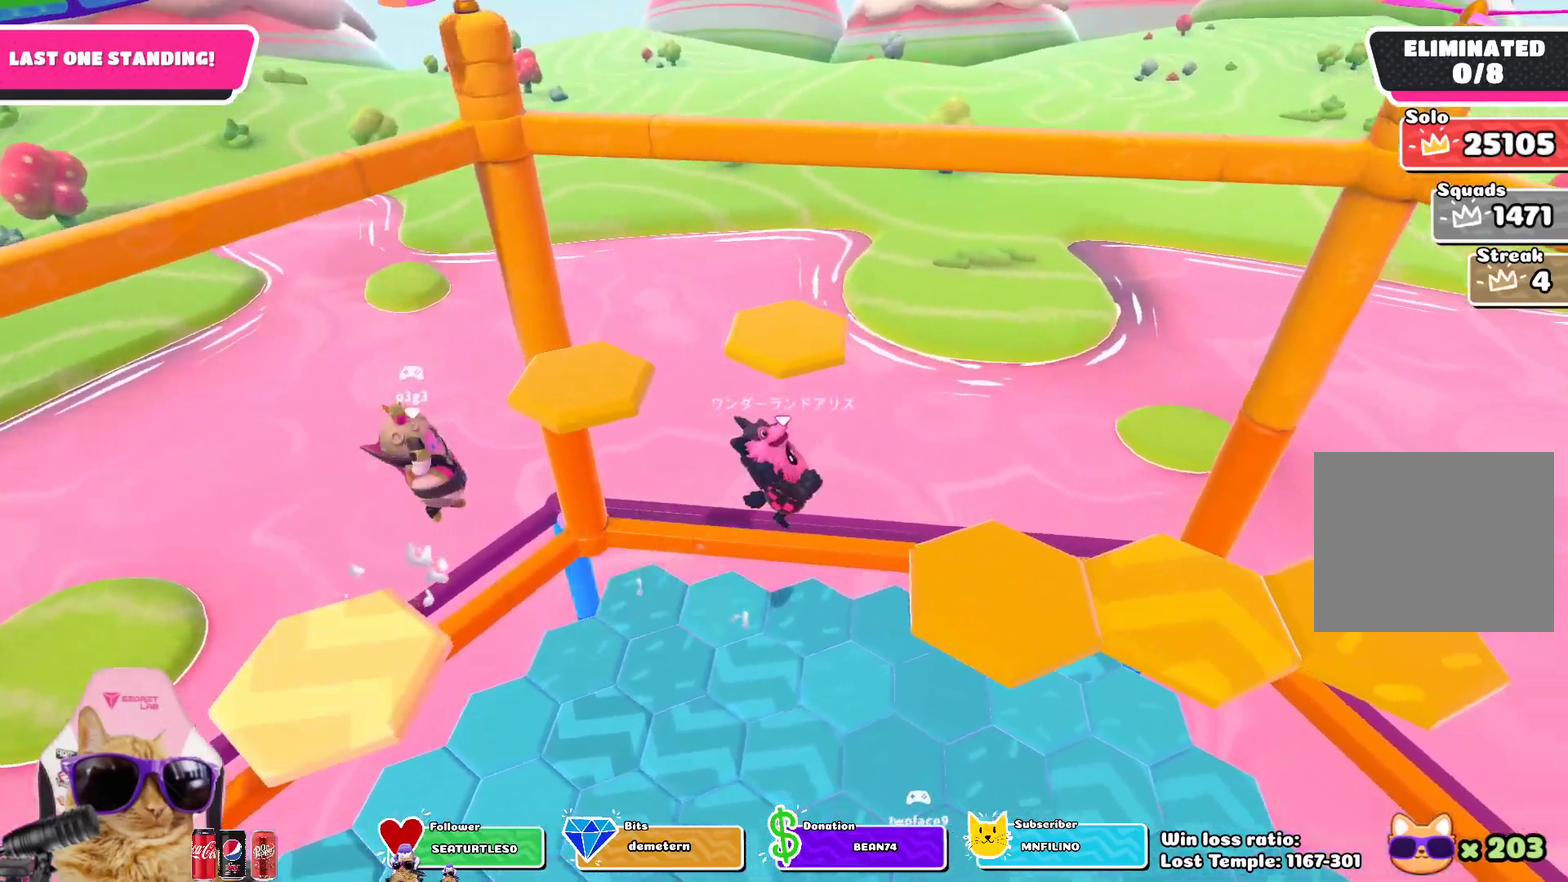
{"dt_ms": 400, "buttons": [], "left_stick": "center", "right_stick": "right", "events": [[17, "SQUARE", "up"], [100, "left_stick", "up-right"], [150, "left_stick", "center"], [367, "right_stick", "right"]]}
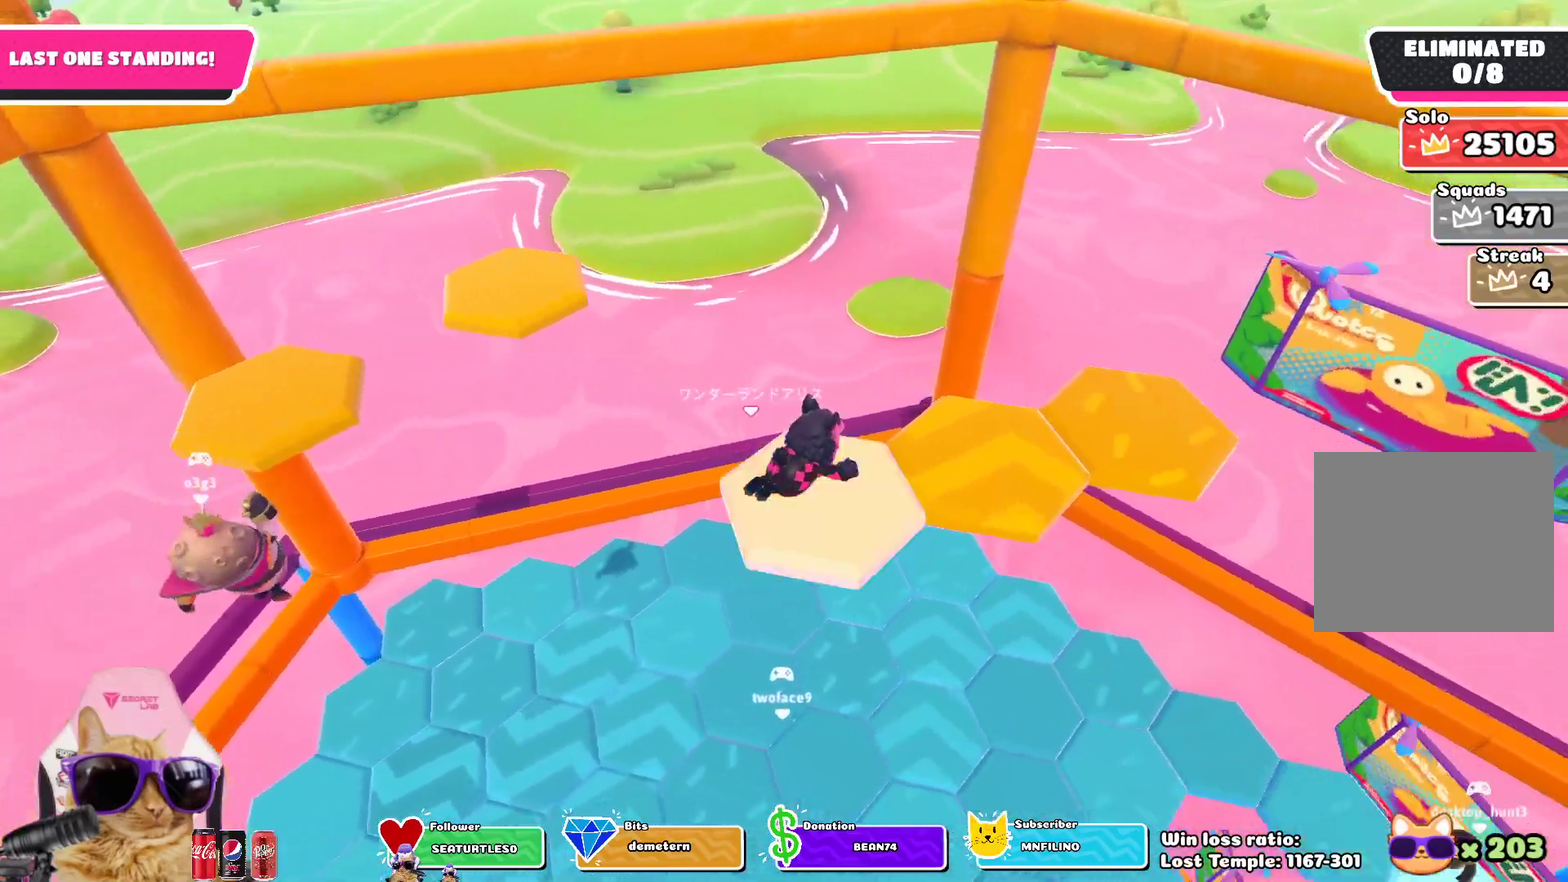
{"dt_ms": 800, "buttons": [], "left_stick": "right", "right_stick": "center", "events": [[83, "right_stick", "center"], [550, "CROSS", "down"], [683, "left_stick", "right"], [700, "CROSS", "up"]]}
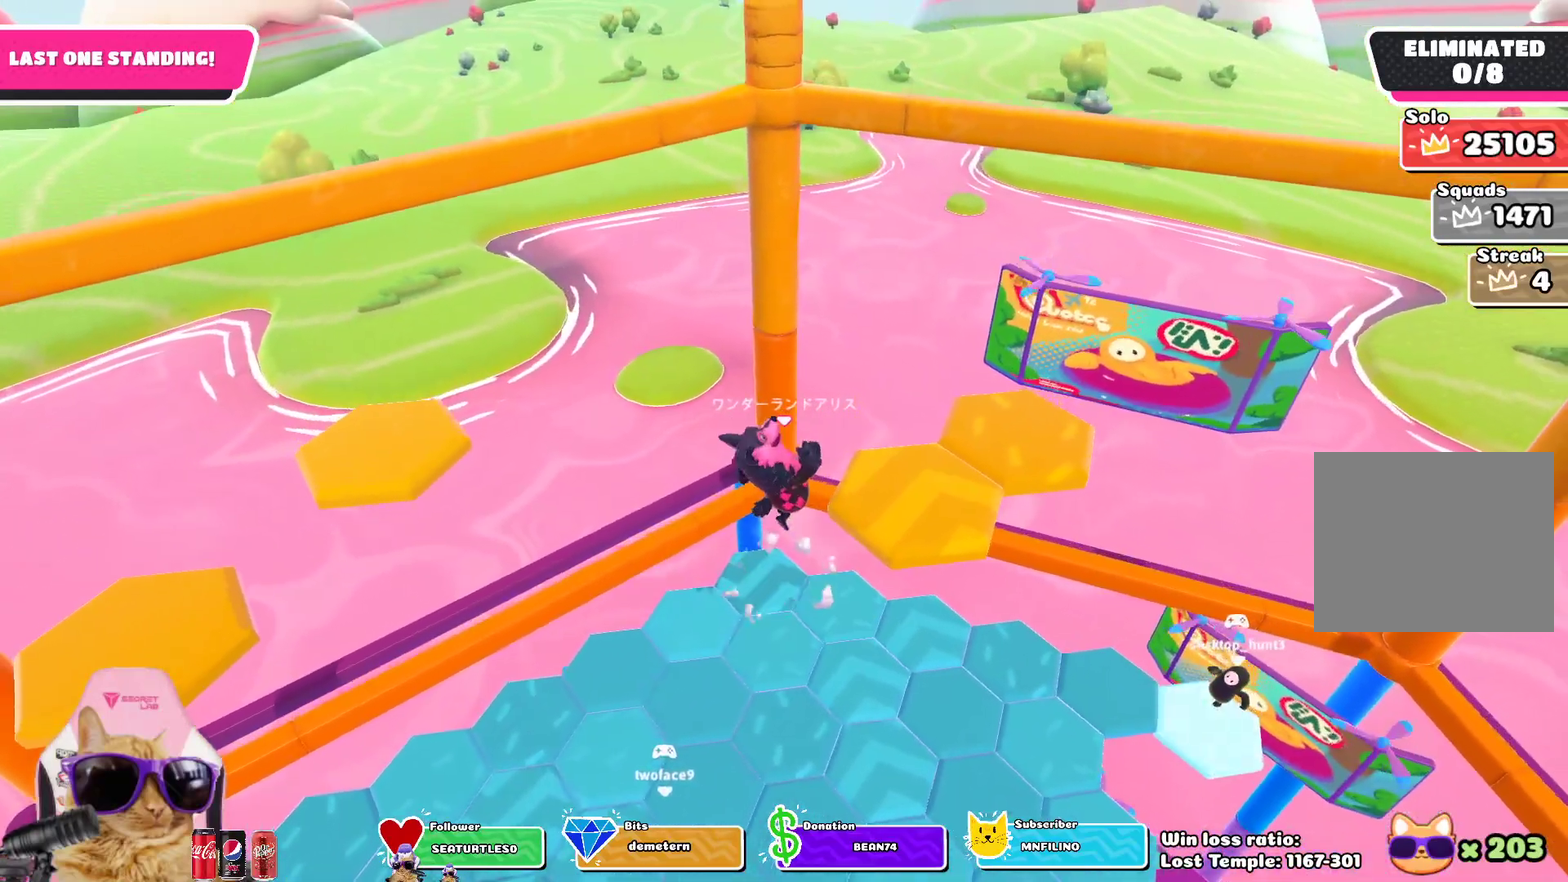
{"dt_ms": 300, "buttons": ["SQUARE"], "left_stick": "up", "right_stick": "center", "events": [[50, "left_stick", "up-right"], [150, "left_stick", "up"], [200, "SQUARE", "down"]]}
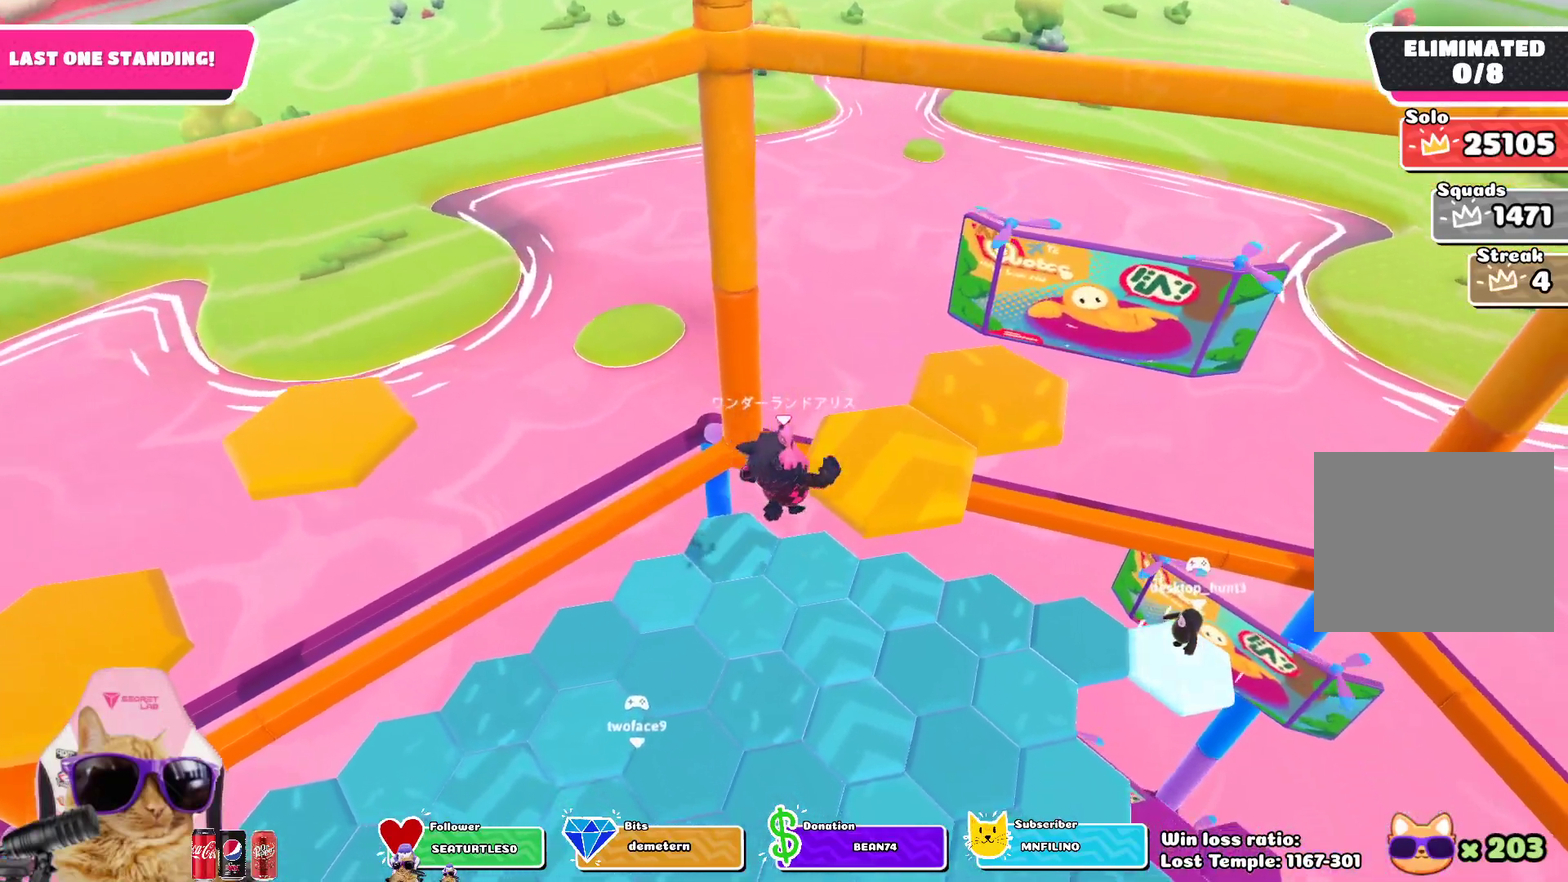
{"dt_ms": 400, "buttons": [], "left_stick": "center", "right_stick": "center", "events": [[67, "SQUARE", "up"], [150, "left_stick", "center"]]}
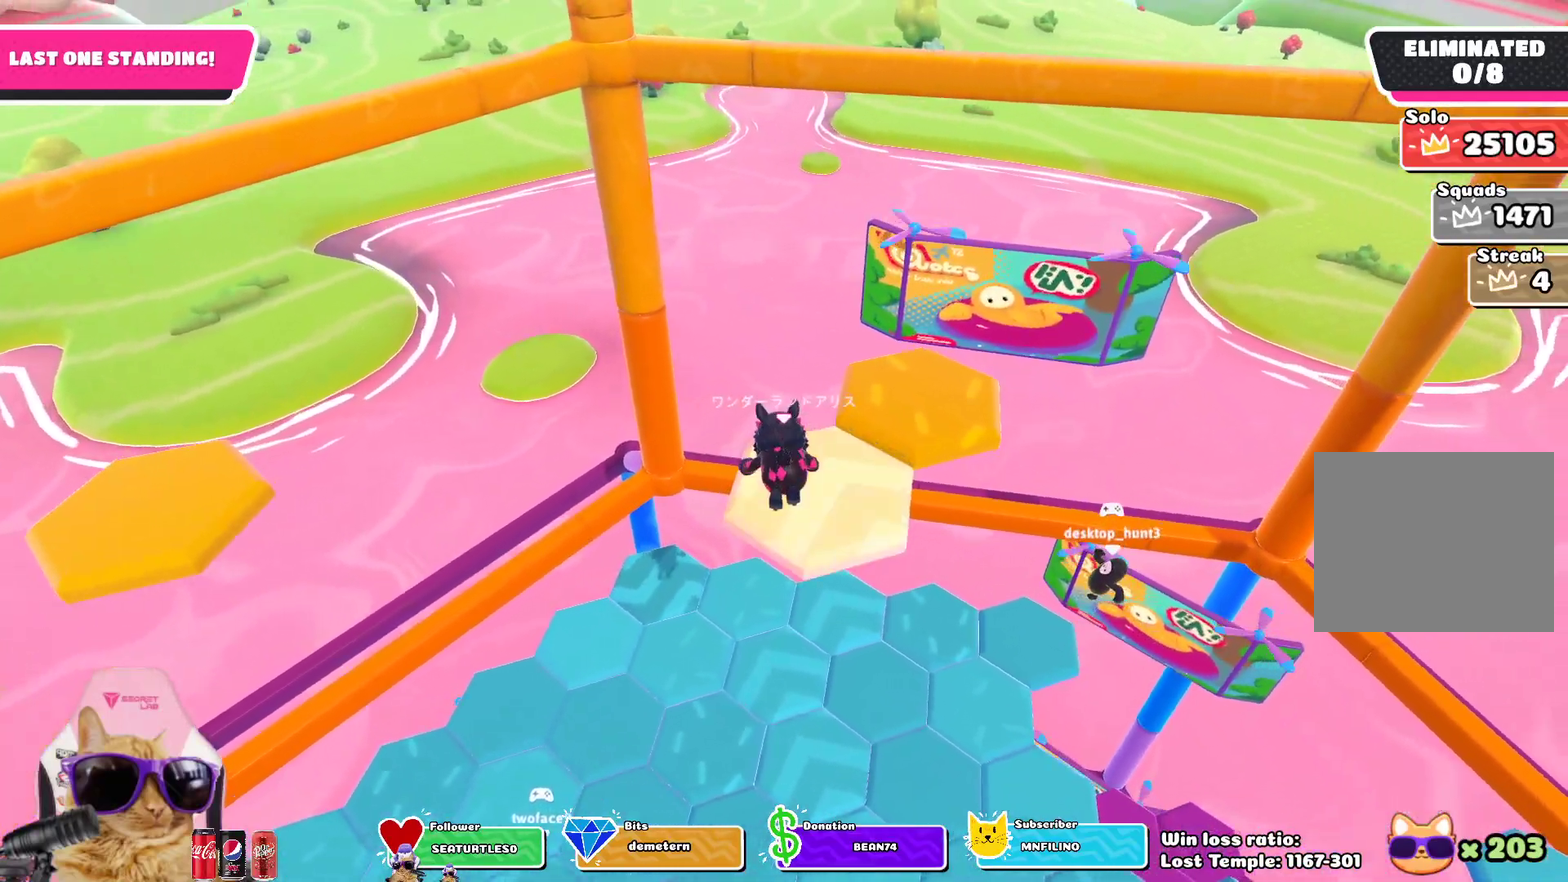
{"dt_ms": 600, "buttons": ["CROSS"], "left_stick": "center", "right_stick": "center", "events": [[533, "CROSS", "down"]]}
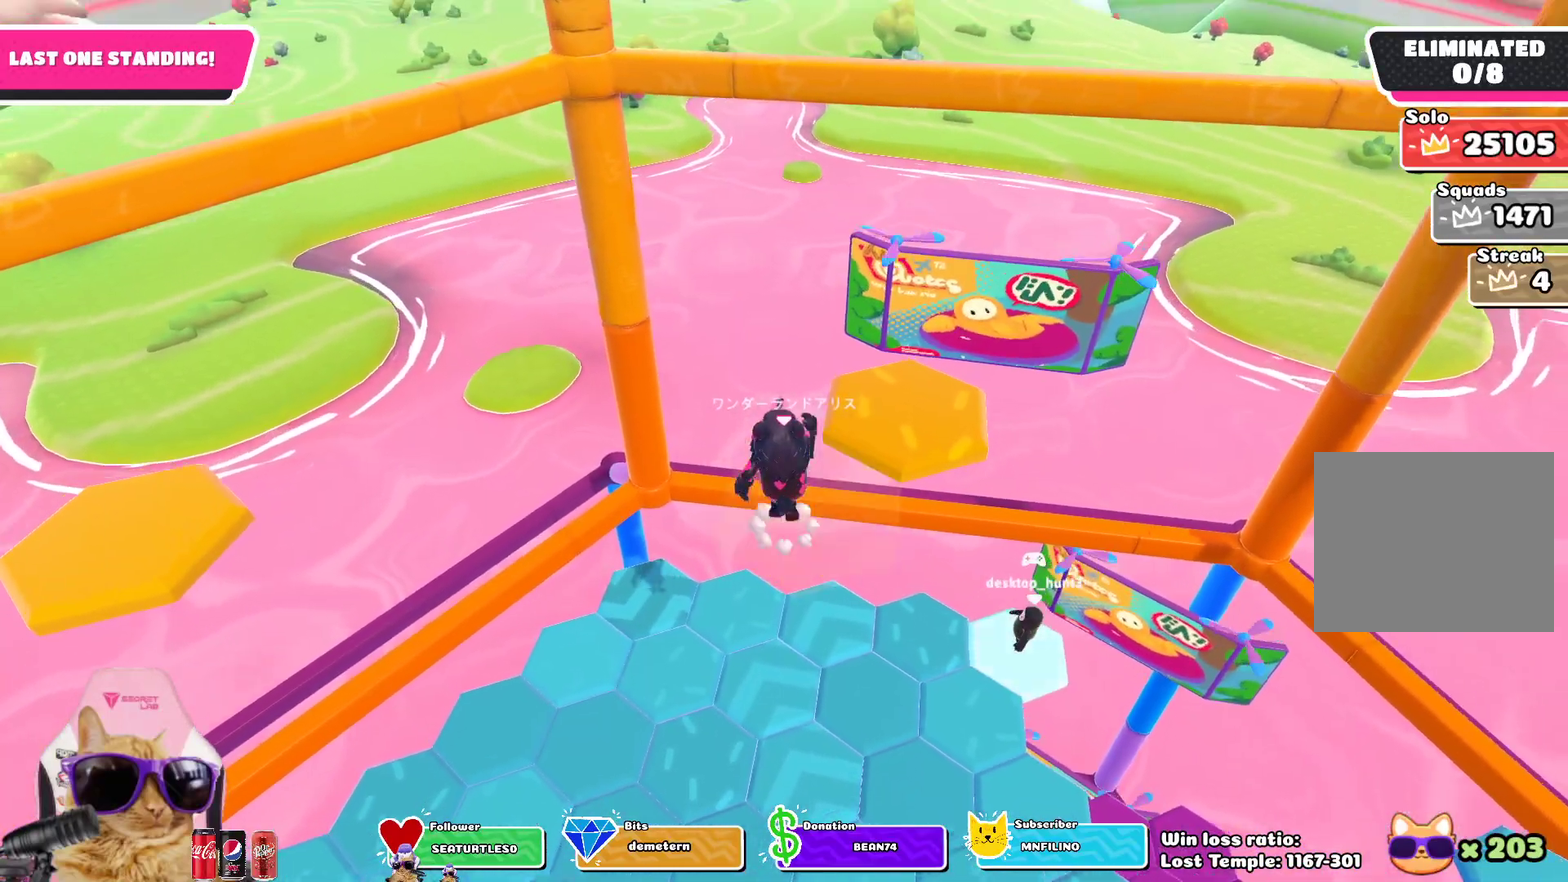
{"dt_ms": 300, "buttons": [], "left_stick": "up", "right_stick": "center", "events": [[50, "left_stick", "up-right"], [83, "CROSS", "up"], [283, "left_stick", "up"]]}
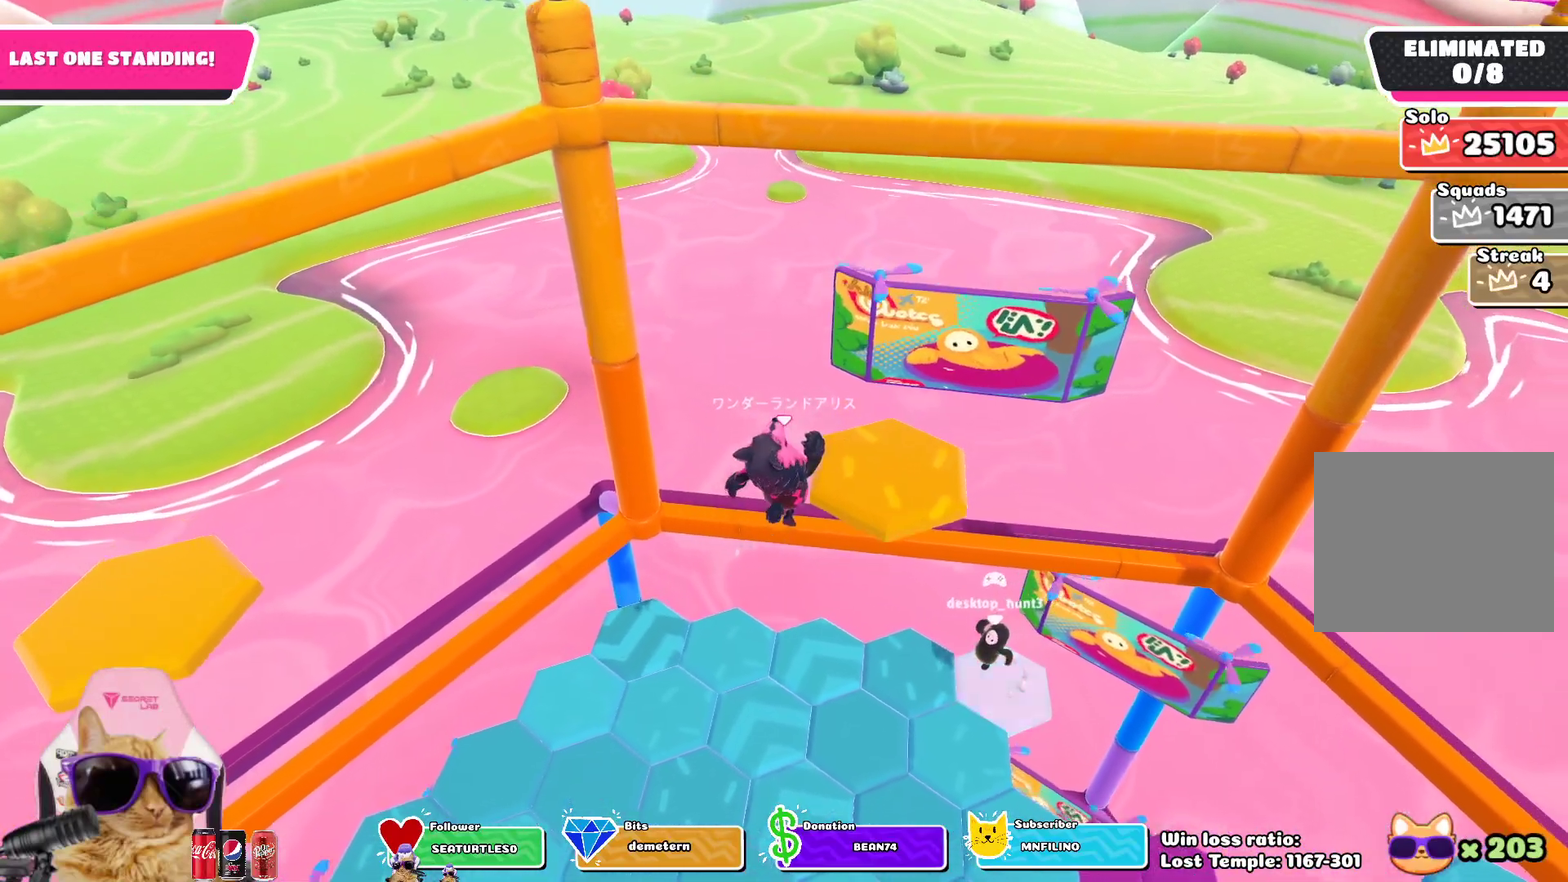
{"dt_ms": 800, "buttons": [], "left_stick": "center", "right_stick": "left", "events": [[50, "SQUARE", "down"], [200, "SQUARE", "up"], [350, "left_stick", "center"], [533, "right_stick", "left"]]}
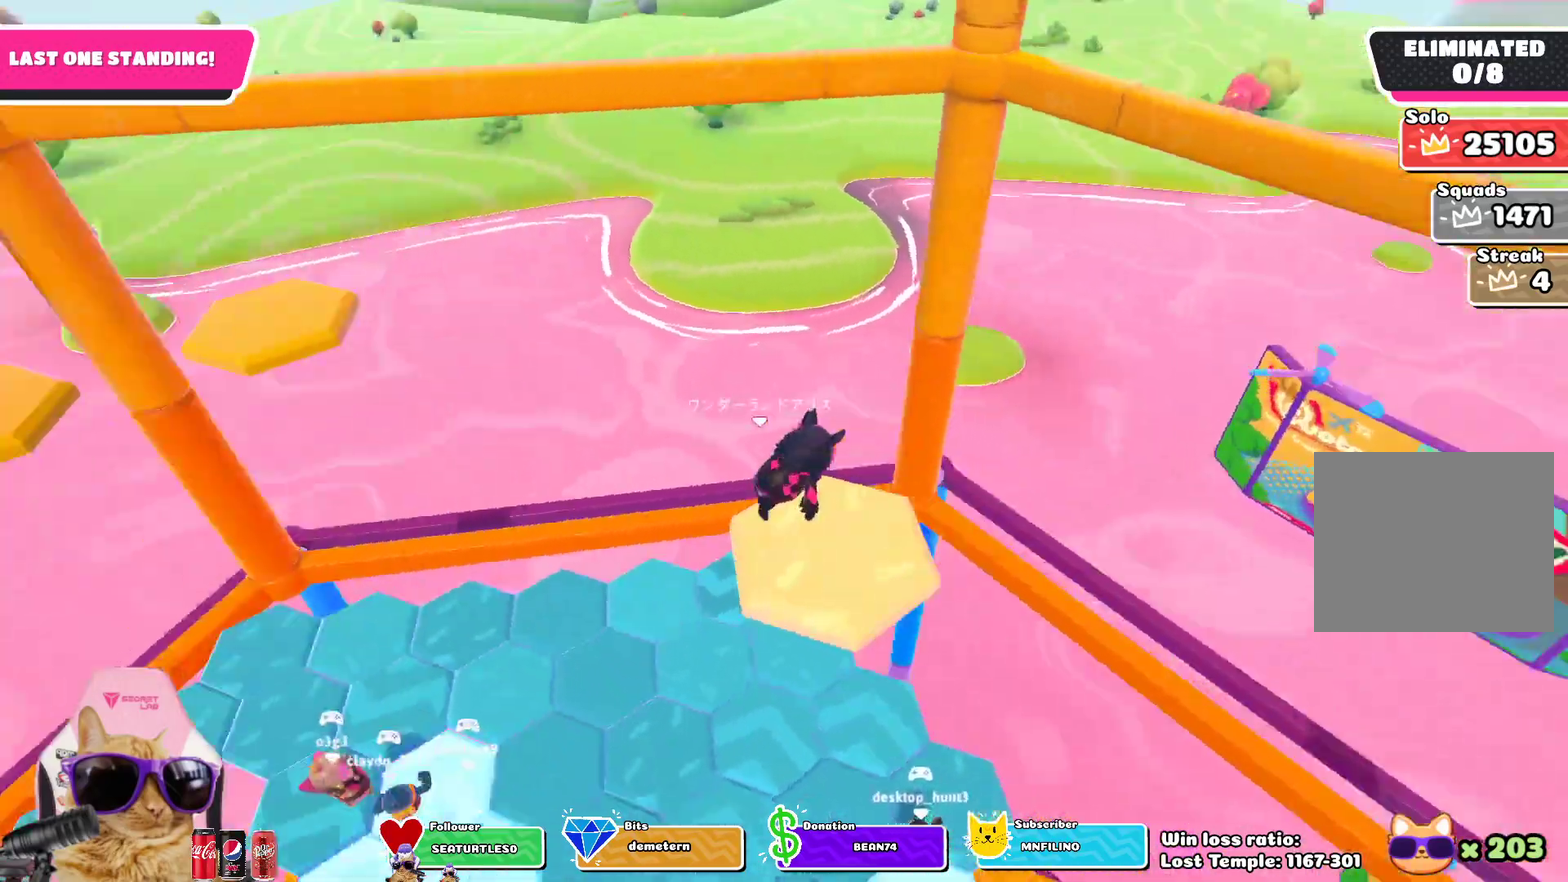
{"dt_ms": 400, "buttons": ["CROSS"], "left_stick": "up", "right_stick": "center", "events": [[117, "left_stick", "up-right"], [117, "right_stick", "center"], [333, "CROSS", "down"], [383, "left_stick", "up"]]}
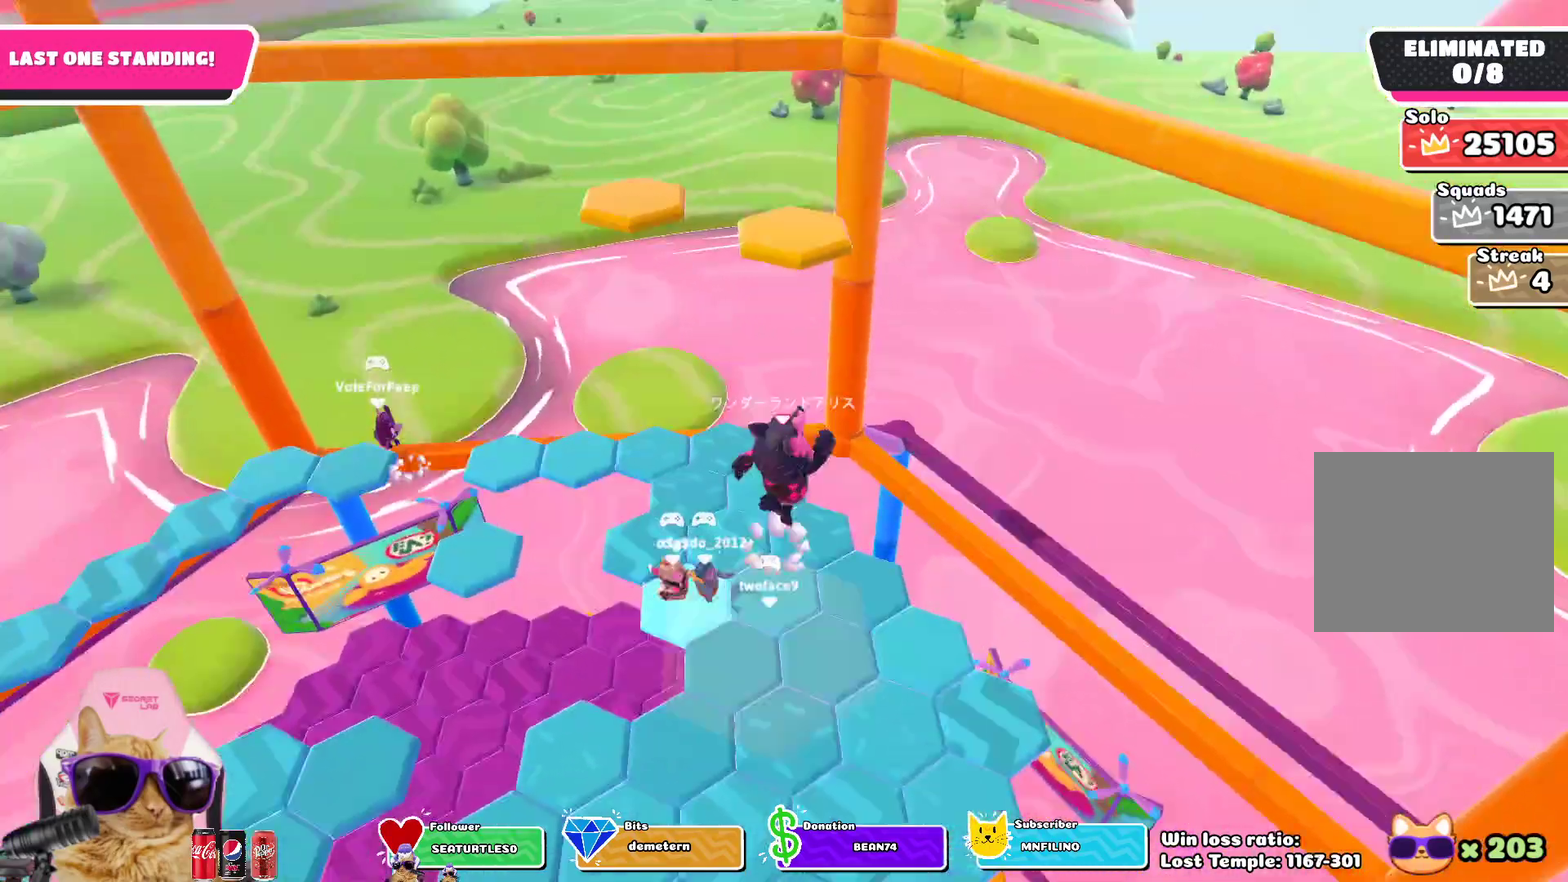
{"dt_ms": 300, "buttons": [], "left_stick": "up-right", "right_stick": "center", "events": [[67, "CROSS", "up"], [300, "left_stick", "up-right"]]}
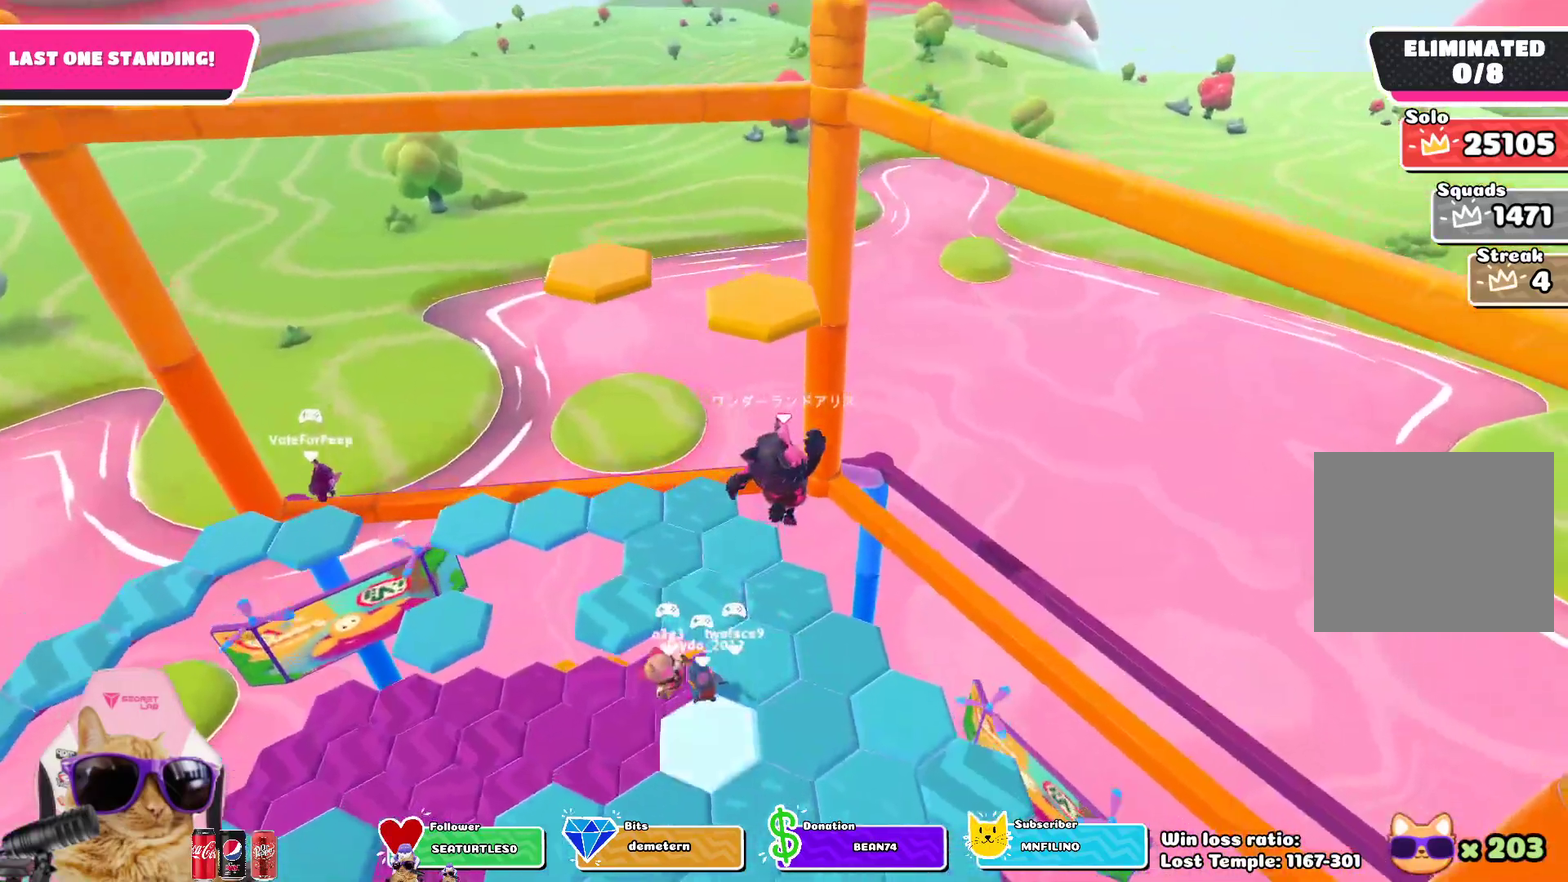
{"dt_ms": 800, "buttons": [], "left_stick": "down-left", "right_stick": "center", "events": [[217, "left_stick", "right"], [367, "left_stick", "down-right"], [383, "right_stick", "left"], [533, "left_stick", "down"], [650, "left_stick", "down-left"], [717, "right_stick", "center"]]}
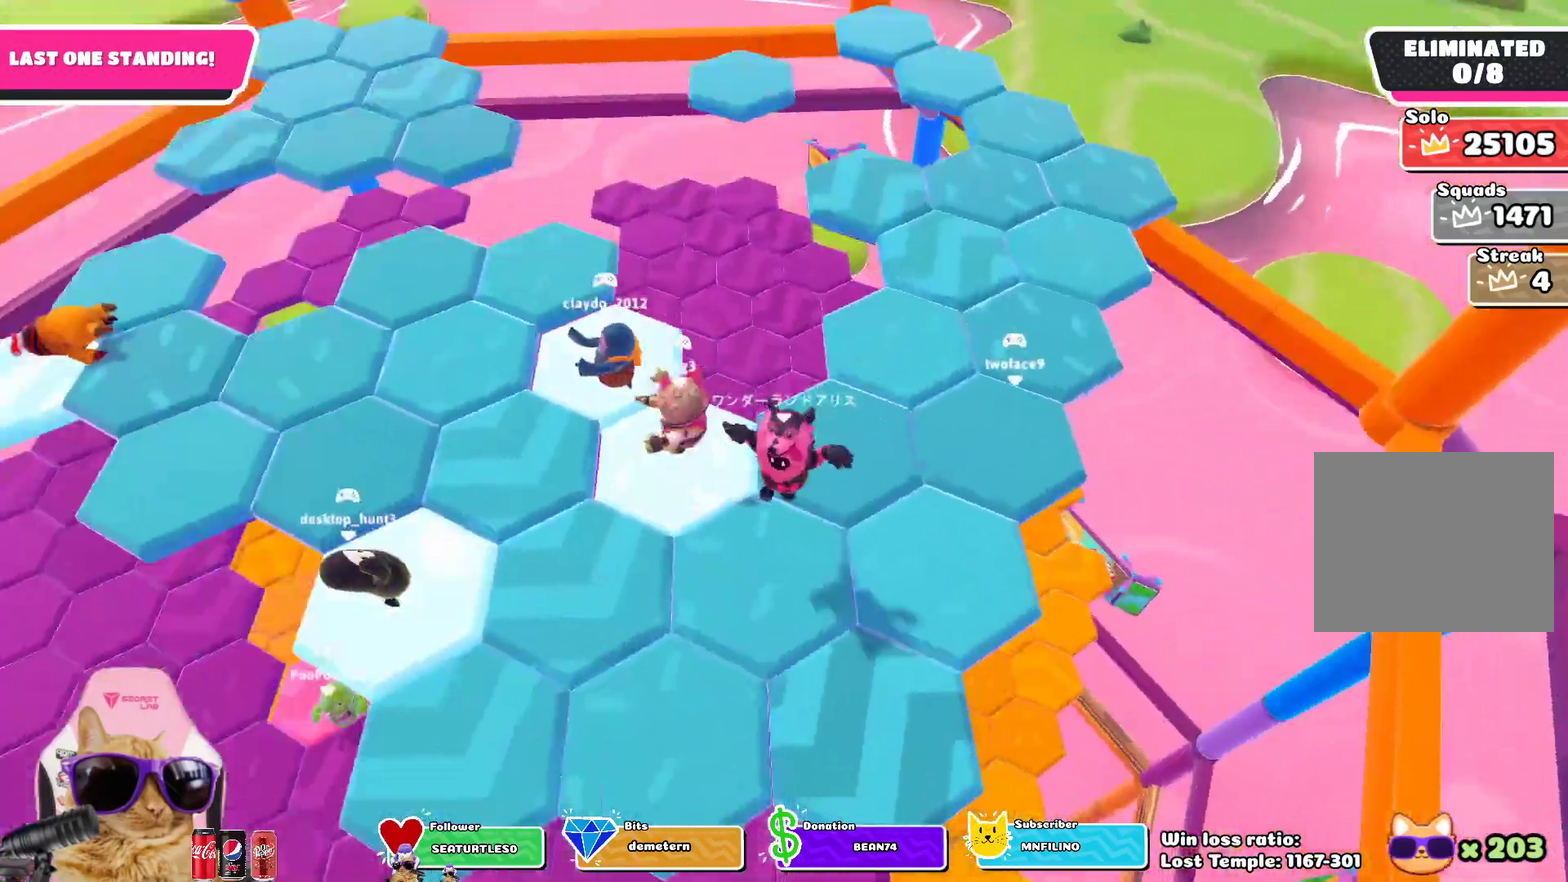
{"dt_ms": 400, "buttons": [], "left_stick": "center", "right_stick": "center", "events": [[17, "left_stick", "center"]]}
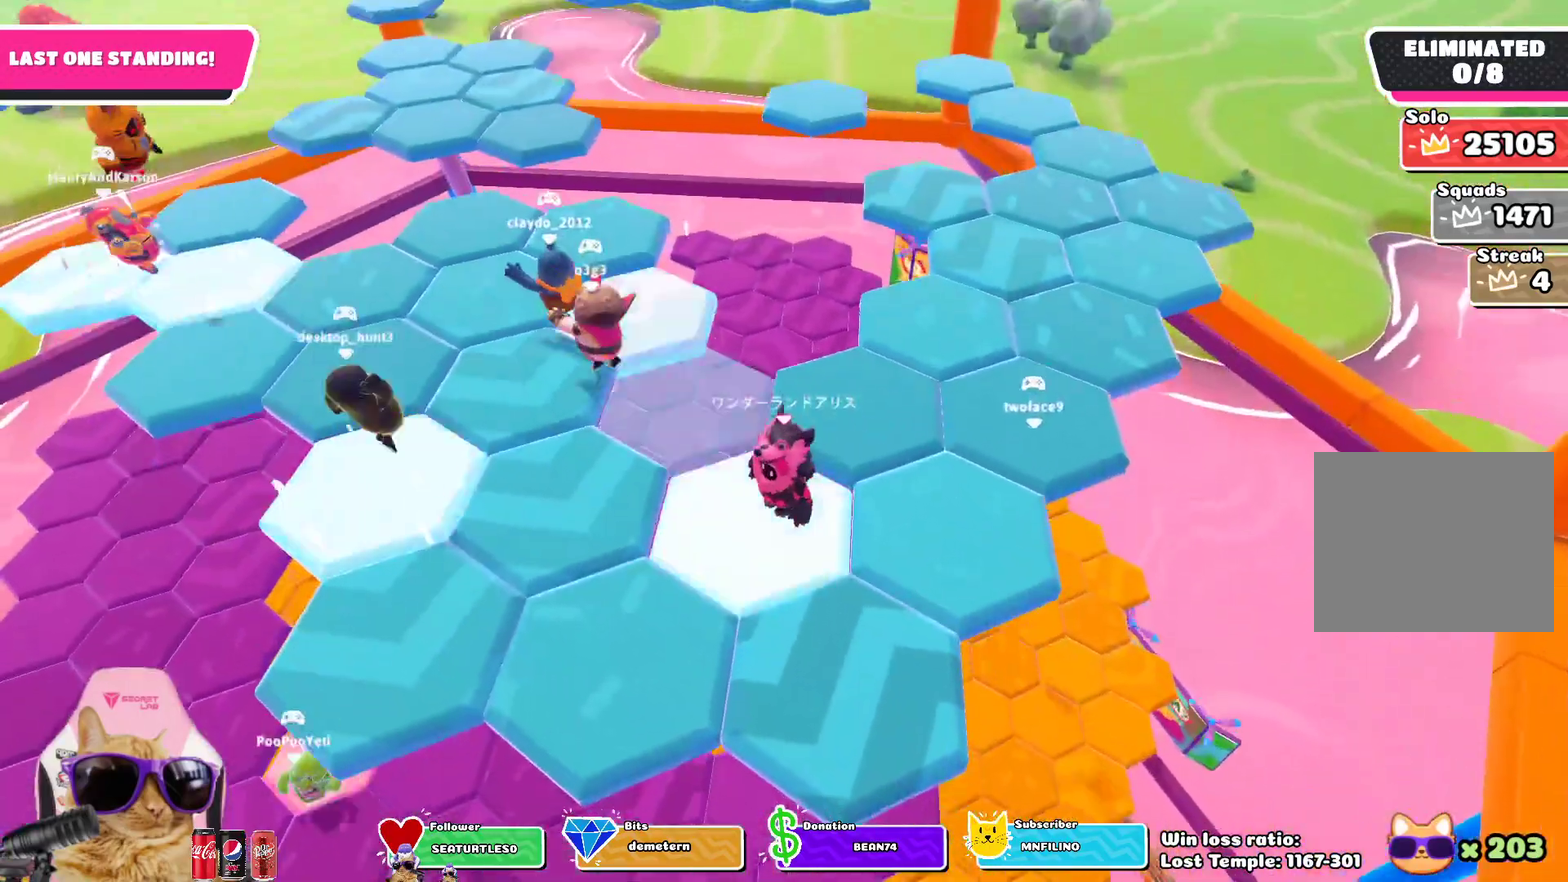
{"dt_ms": 300, "buttons": ["CROSS"], "left_stick": "down", "right_stick": "center", "events": [[67, "left_stick", "down"], [233, "CROSS", "down"]]}
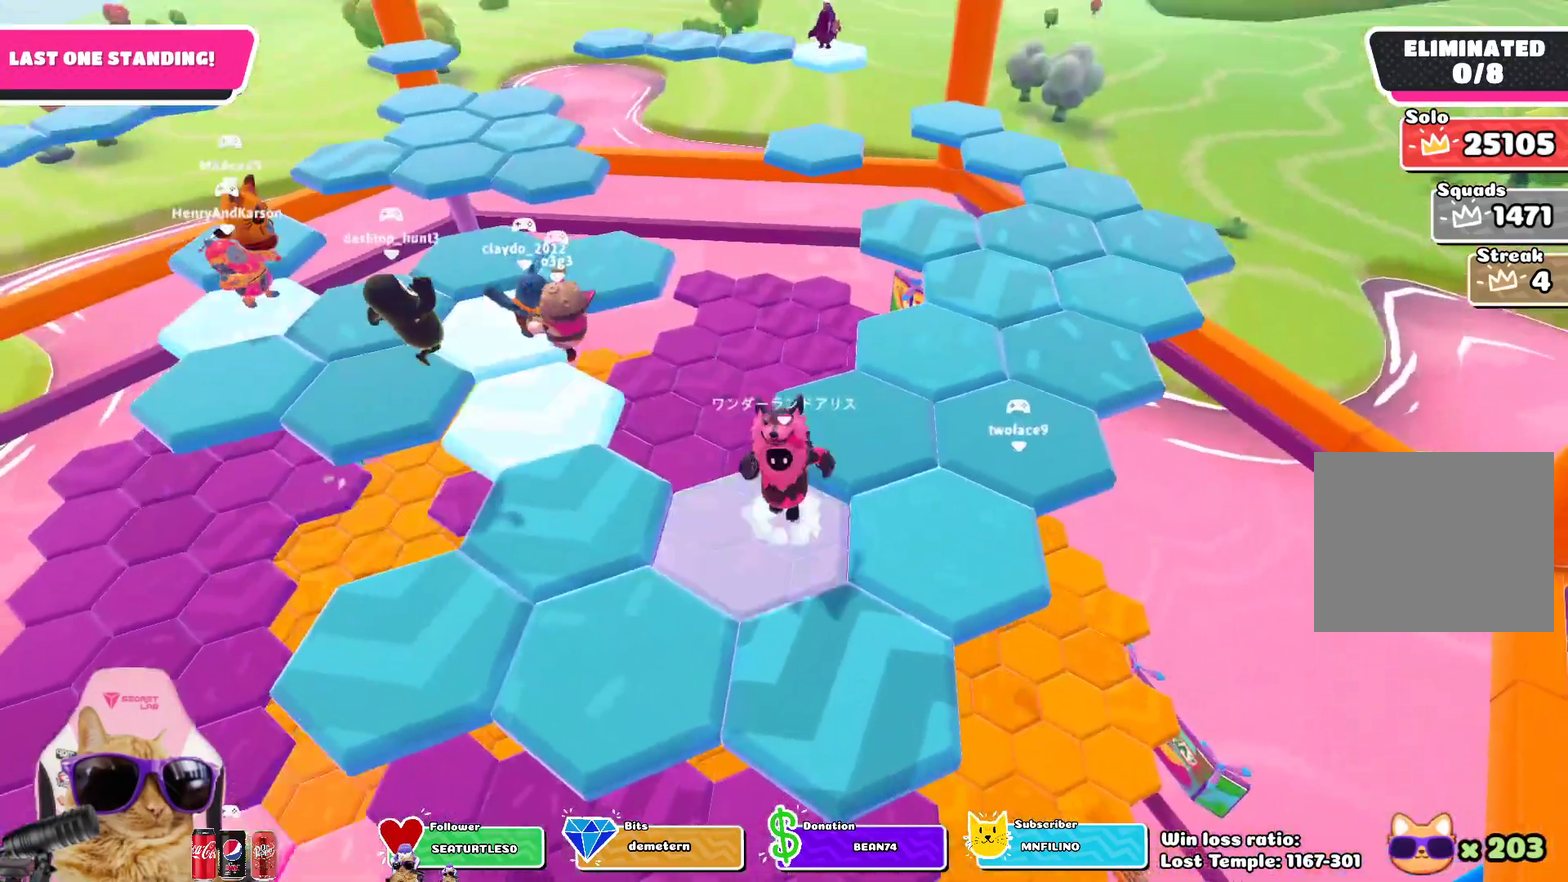
{"dt_ms": 800, "buttons": [], "left_stick": "center", "right_stick": "center", "events": [[67, "left_stick", "down-right"], [100, "CROSS", "up"], [317, "left_stick", "right"], [383, "left_stick", "center"], [550, "right_stick", "up-left"], [667, "right_stick", "center"]]}